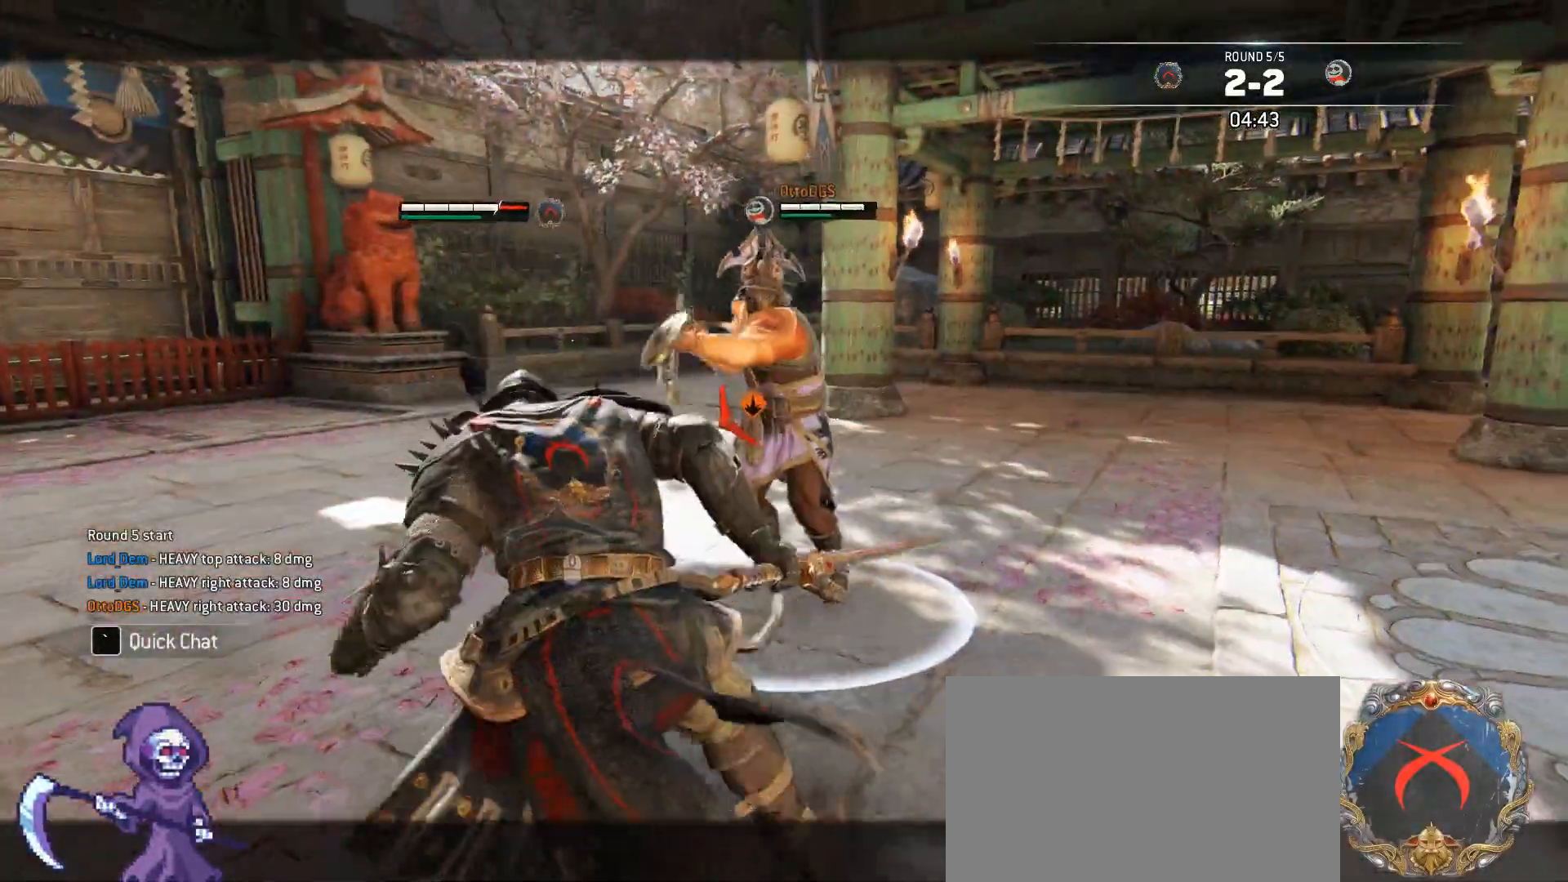
Gameplay with keyboard and mouse; each line is a JSON object with the keys and mouse buttons held at the frame after it. "events" lists presses ("down") and releases ("up") of "1", "2", "3", "4", "5", "a", "alt", "c", "caps_lock", "ctrl", "d", "e", "f", "g", "q", "r", "s", "shift", "space", "t", "tab", "v", "w", "x", "z", "mouse_left", "mouse_wheel" and "mouse_right" between this image and that frame as [ms after this image, input, new state], when the widget could be followed in between. "mouse_left", "mouse_wheel", "mouse_right" = the "left", "wheel", "right" buttons of the "mouse" list. No other keys are recorded. "wheel" means that the mouse wheel is clicked or scrolled. Not read: mouse_move.
{"keys": ["a"], "mouse": [], "events": []}
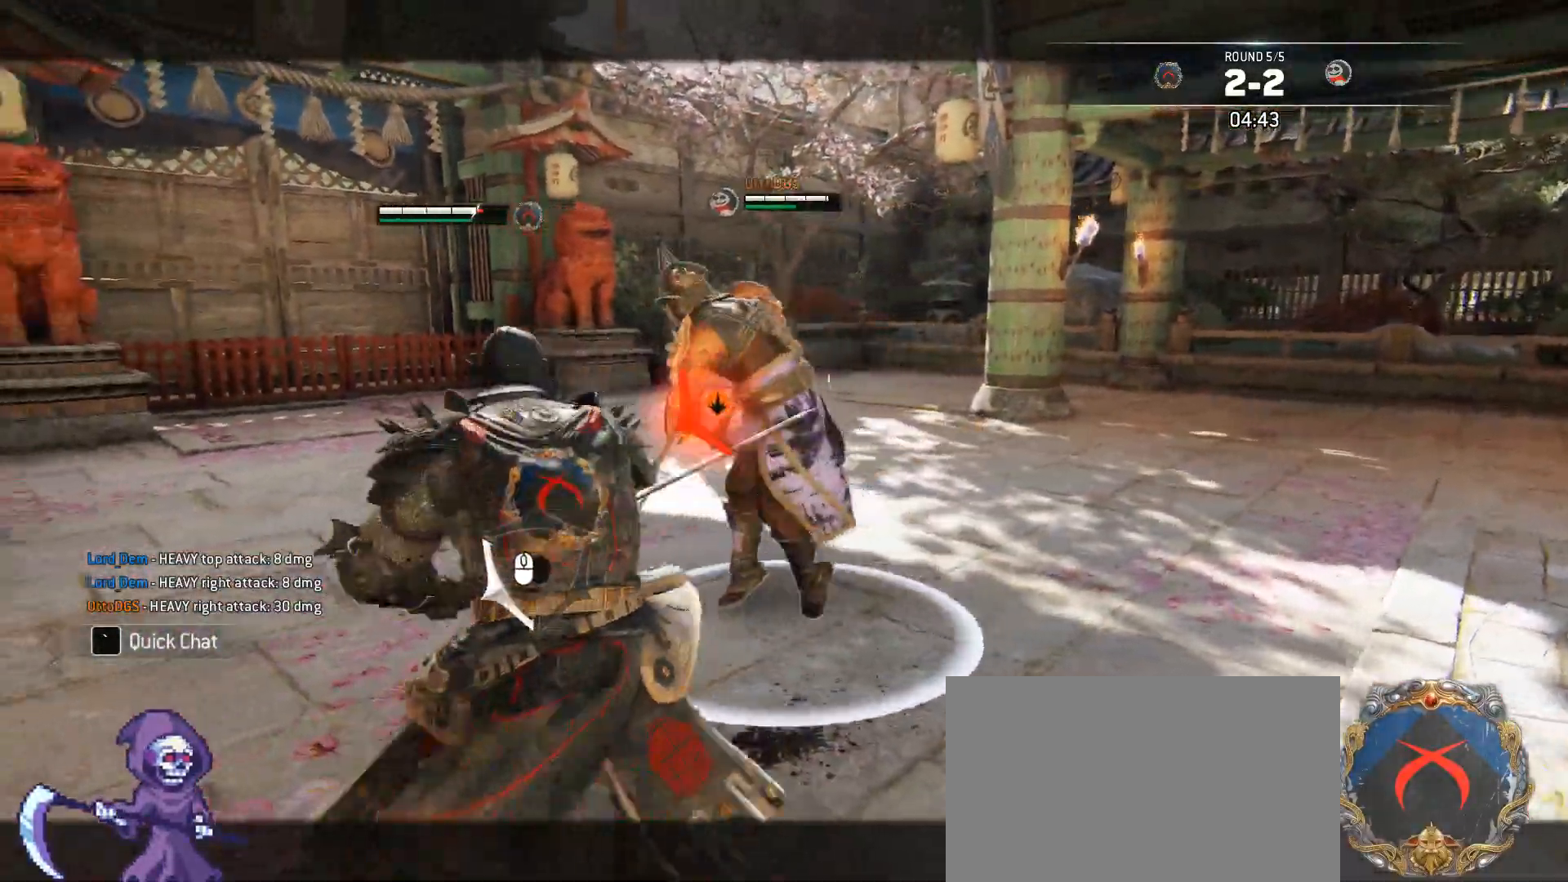
{"keys": ["a"], "mouse": [], "events": [[34, "mouse_right", "down"], [318, "mouse_right", "up"]]}
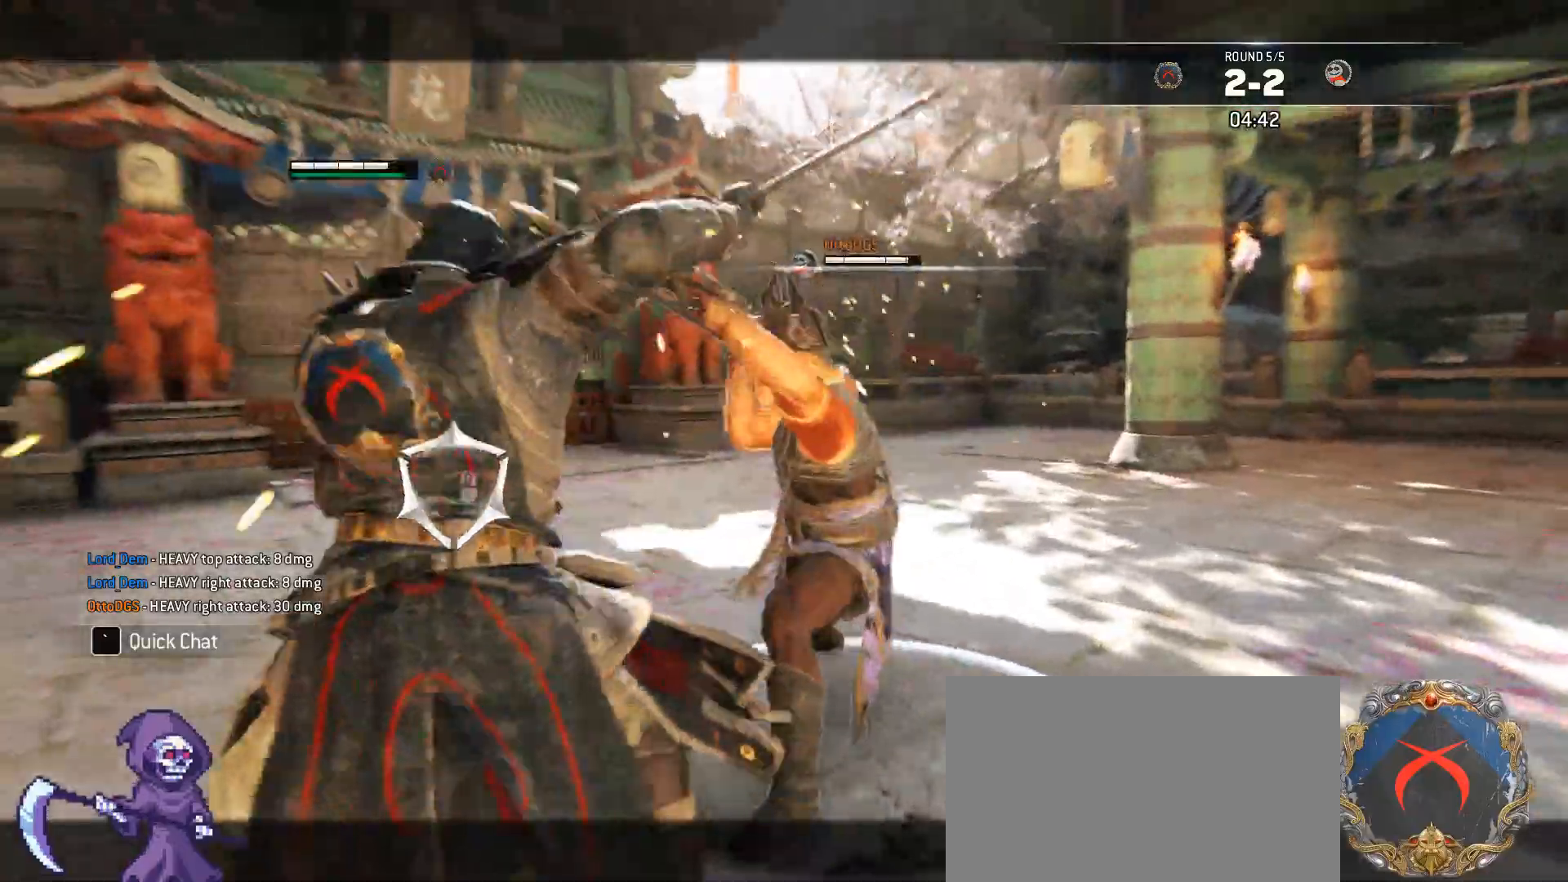
{"keys": ["a"], "mouse": [], "events": [[284, "mouse_left", "down"], [467, "mouse_left", "up"]]}
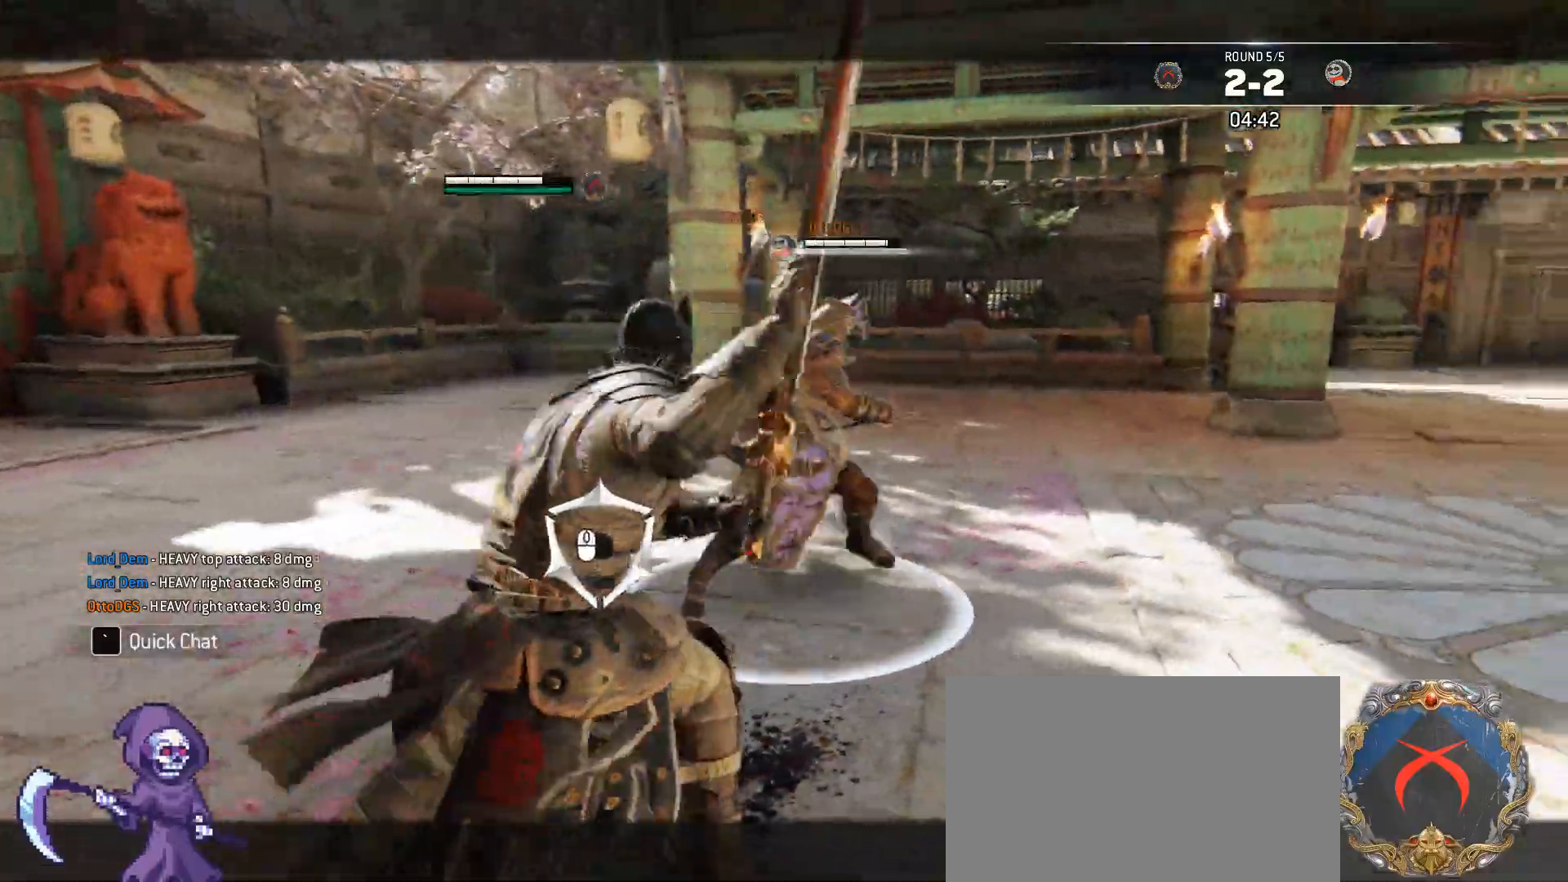
{"keys": ["w"], "mouse": ["left"], "events": [[67, "mouse_left", "down"], [150, "mouse_left", "up"], [251, "mouse_left", "down"], [351, "mouse_left", "up"], [434, "mouse_left", "down"], [485, "a", "up"], [485, "w", "down"]]}
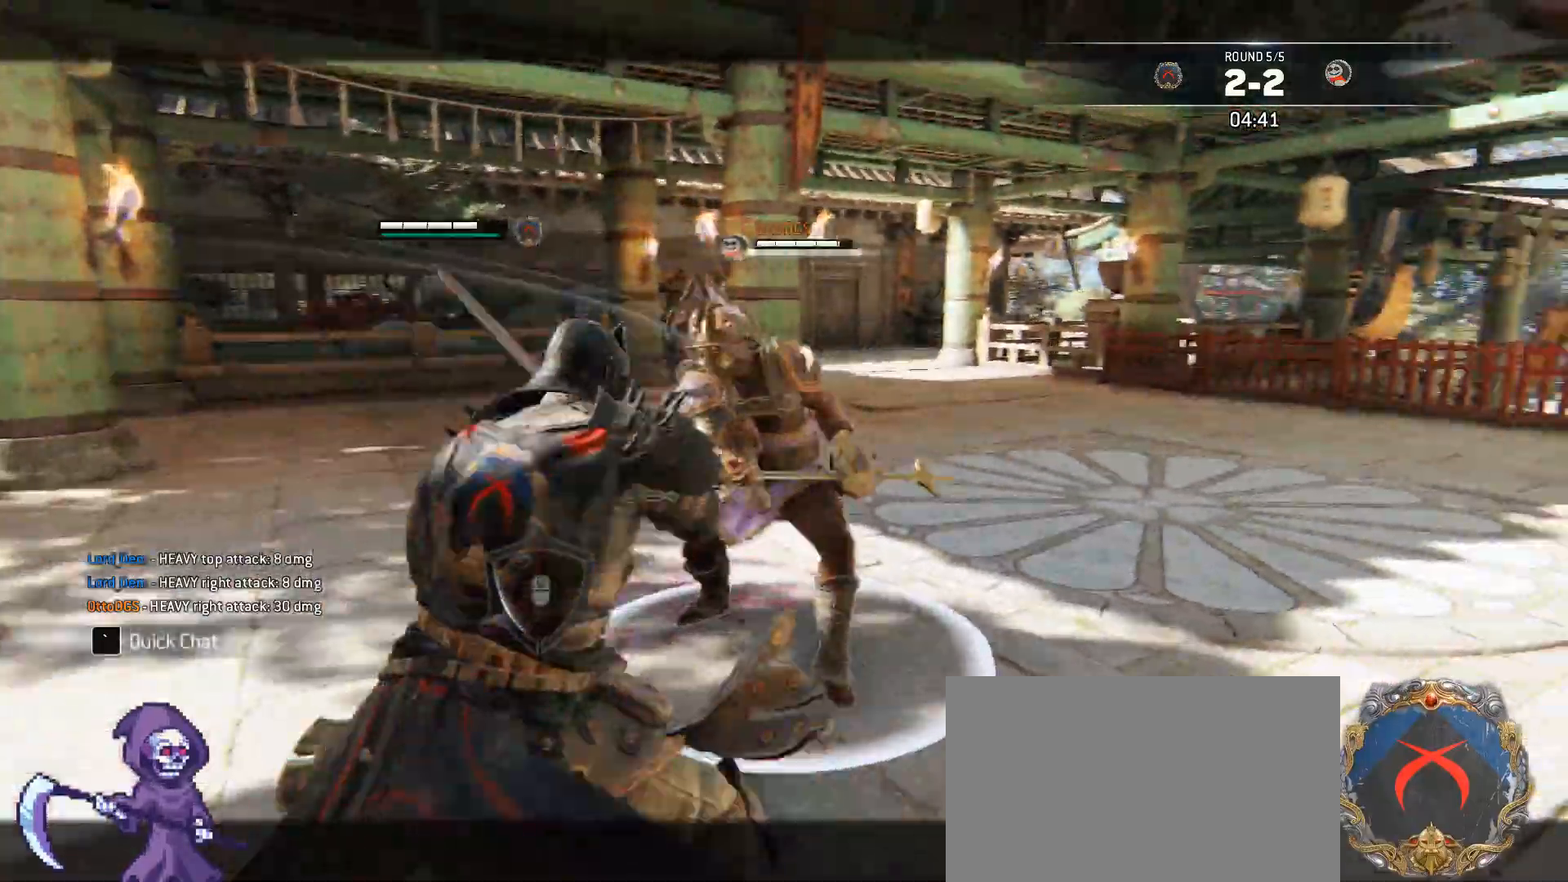
{"keys": ["w"], "mouse": [], "events": [[34, "mouse_left", "up"], [218, "mouse_right", "down"], [401, "mouse_right", "up"]]}
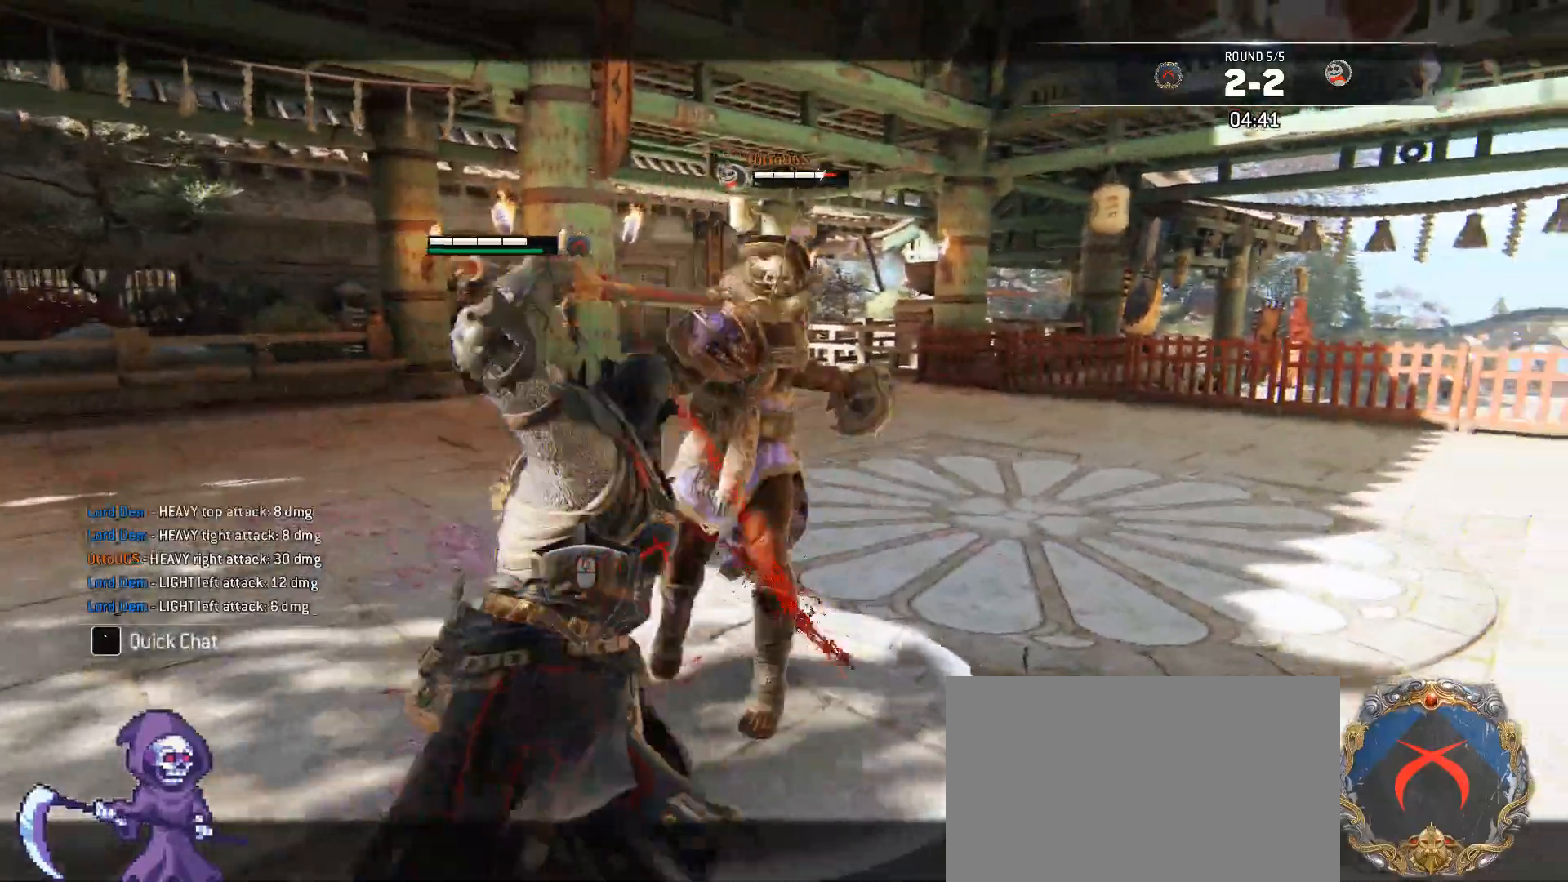
{"keys": ["w"], "mouse": [], "events": []}
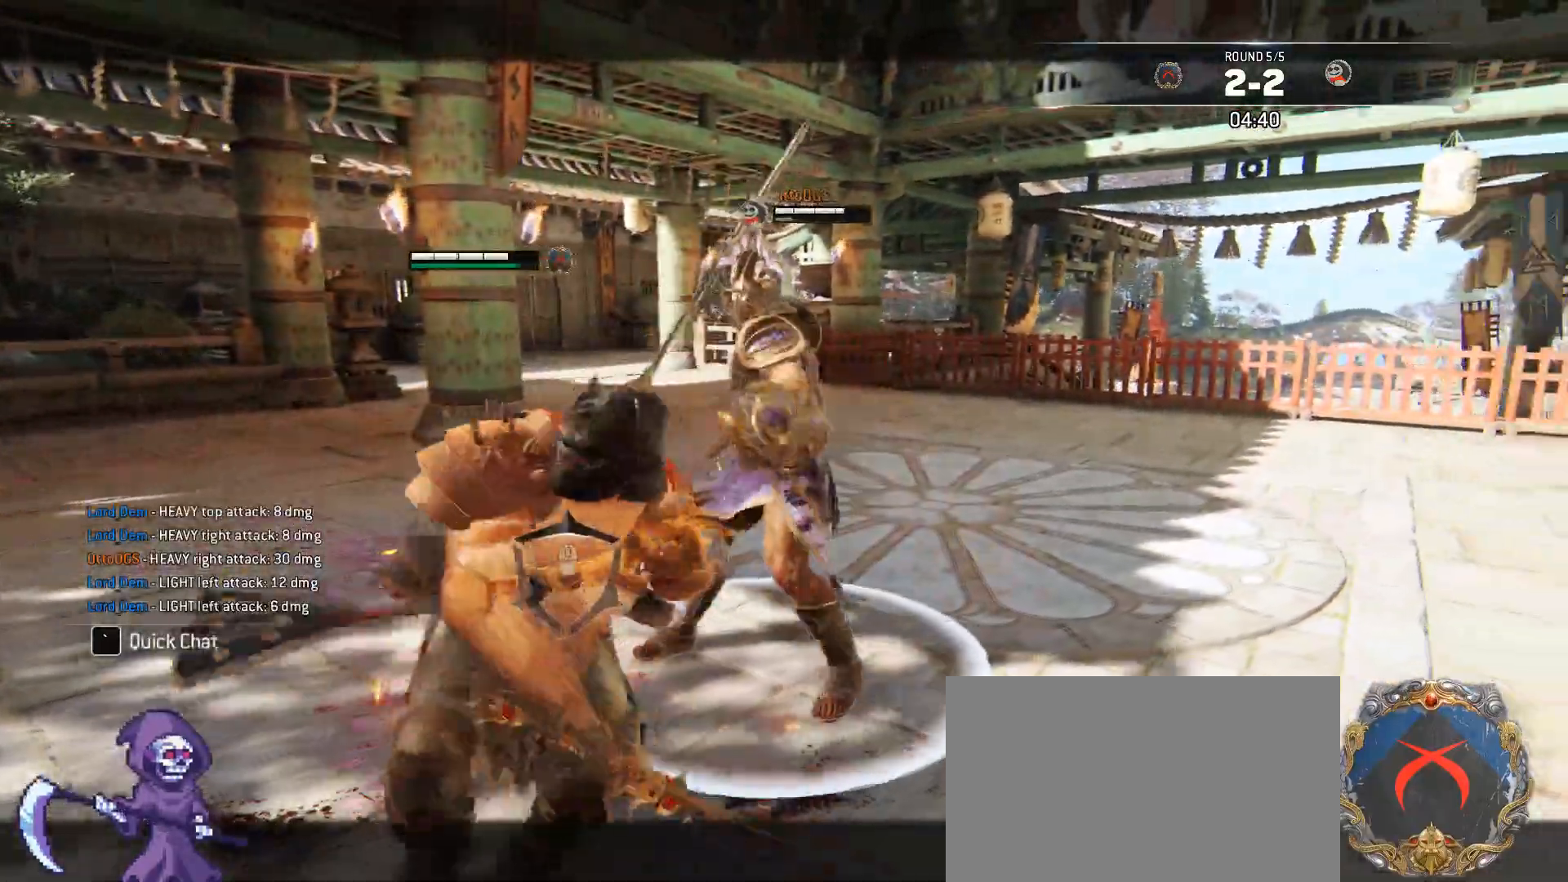
{"keys": ["a", "w"], "mouse": [], "events": [[84, "e", "down"], [418, "a", "down"], [468, "e", "up"]]}
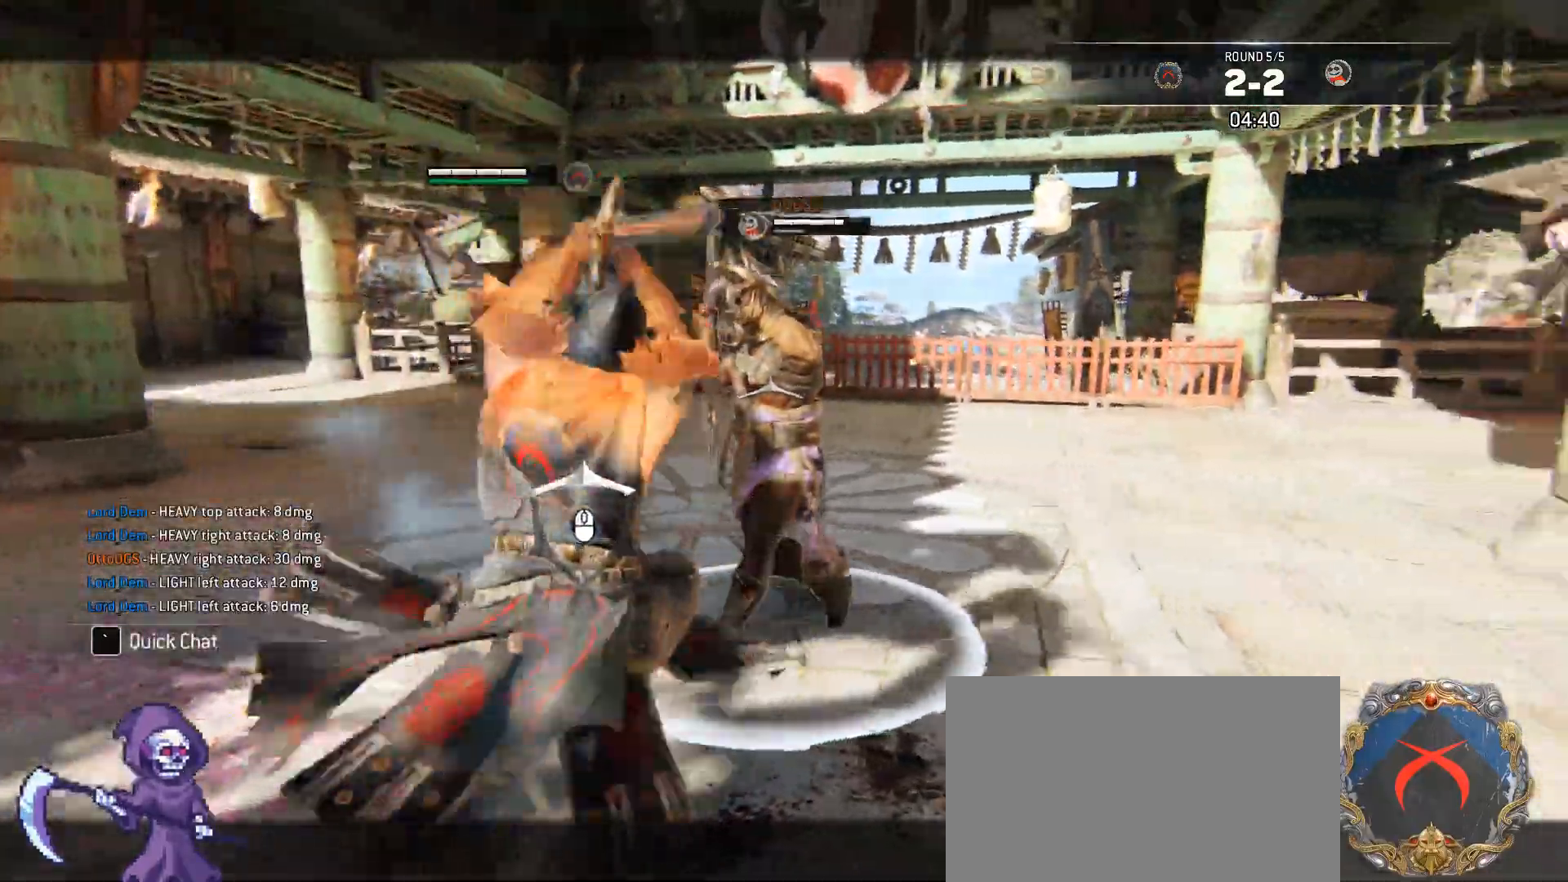
{"keys": ["w"], "mouse": [], "events": [[16, "w", "up"], [484, "a", "up"], [484, "w", "down"]]}
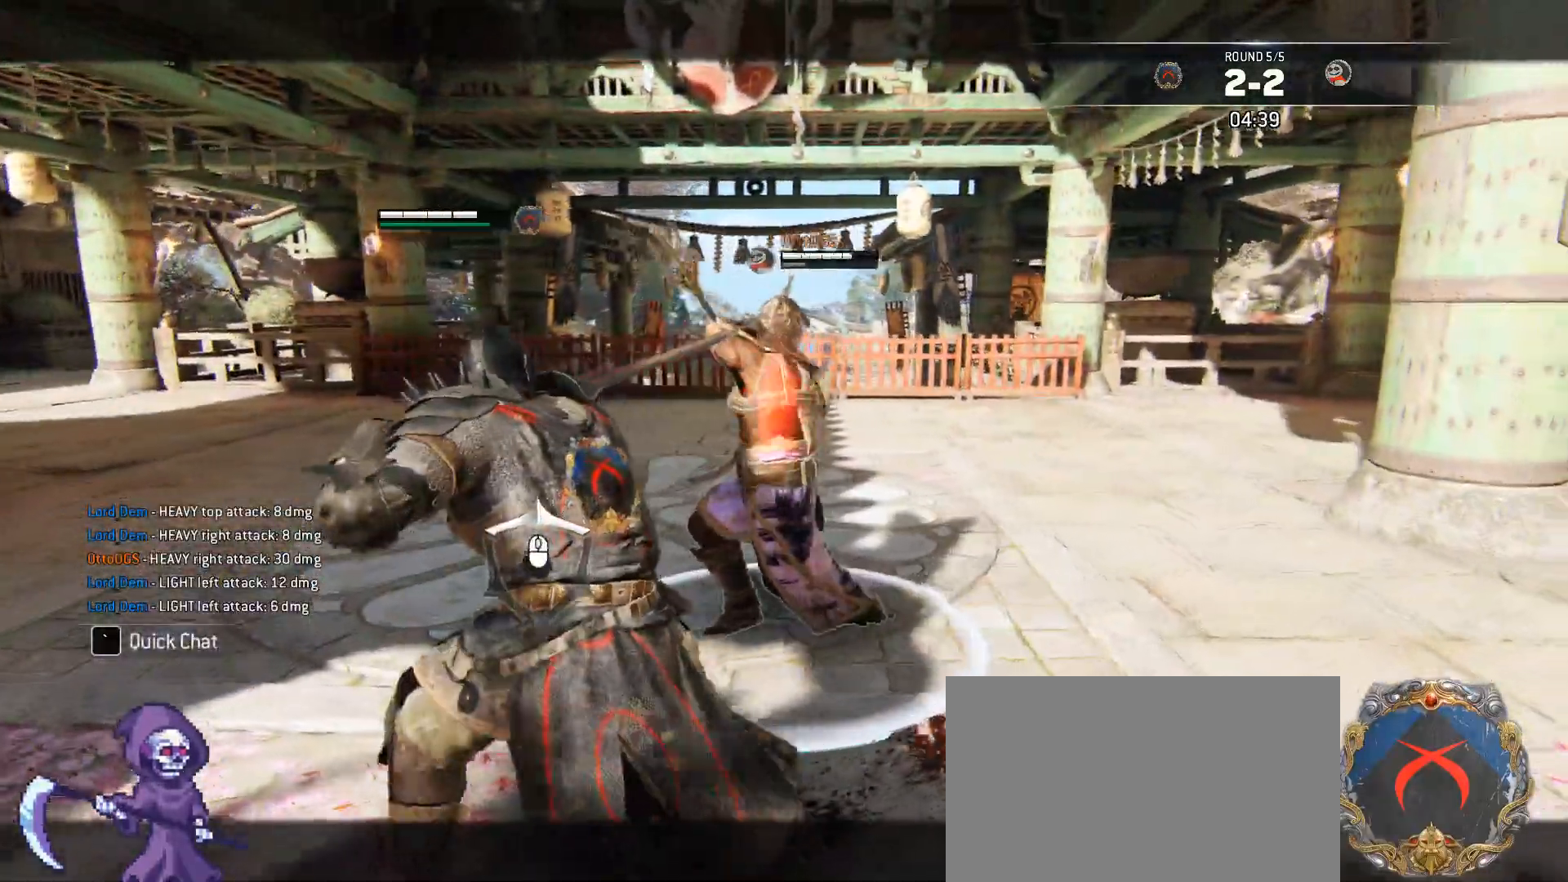
{"keys": ["w"], "mouse": ["left"], "events": [[217, "mouse_left", "down"], [401, "mouse_left", "up"], [501, "mouse_left", "down"]]}
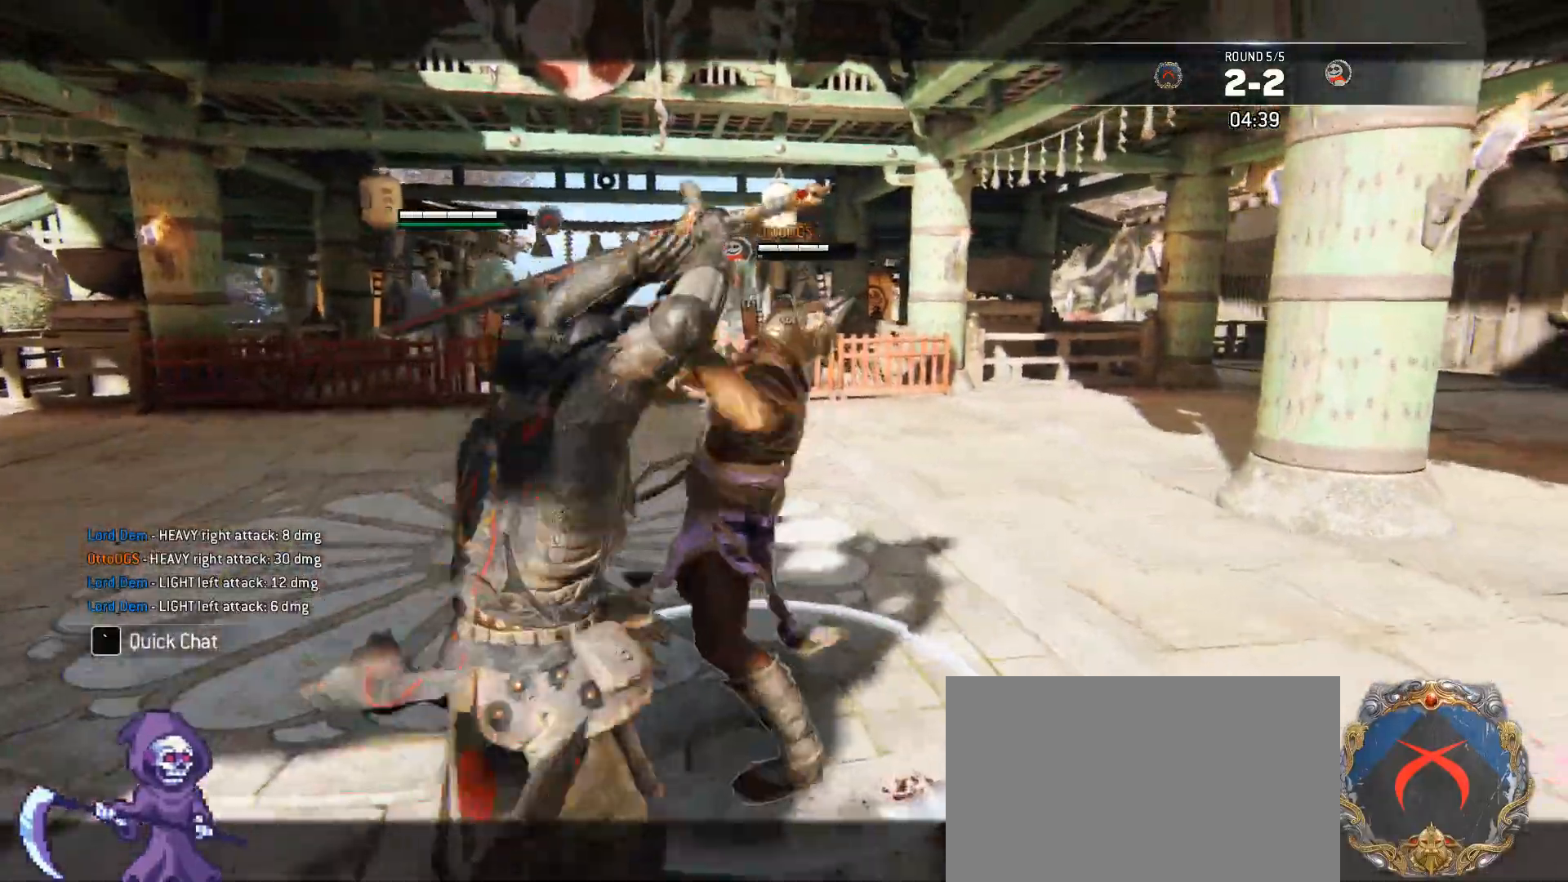
{"keys": ["w"], "mouse": [], "events": [[134, "mouse_left", "up"], [184, "mouse_left", "down"], [335, "mouse_left", "up"], [418, "mouse_left", "down"], [502, "mouse_left", "up"]]}
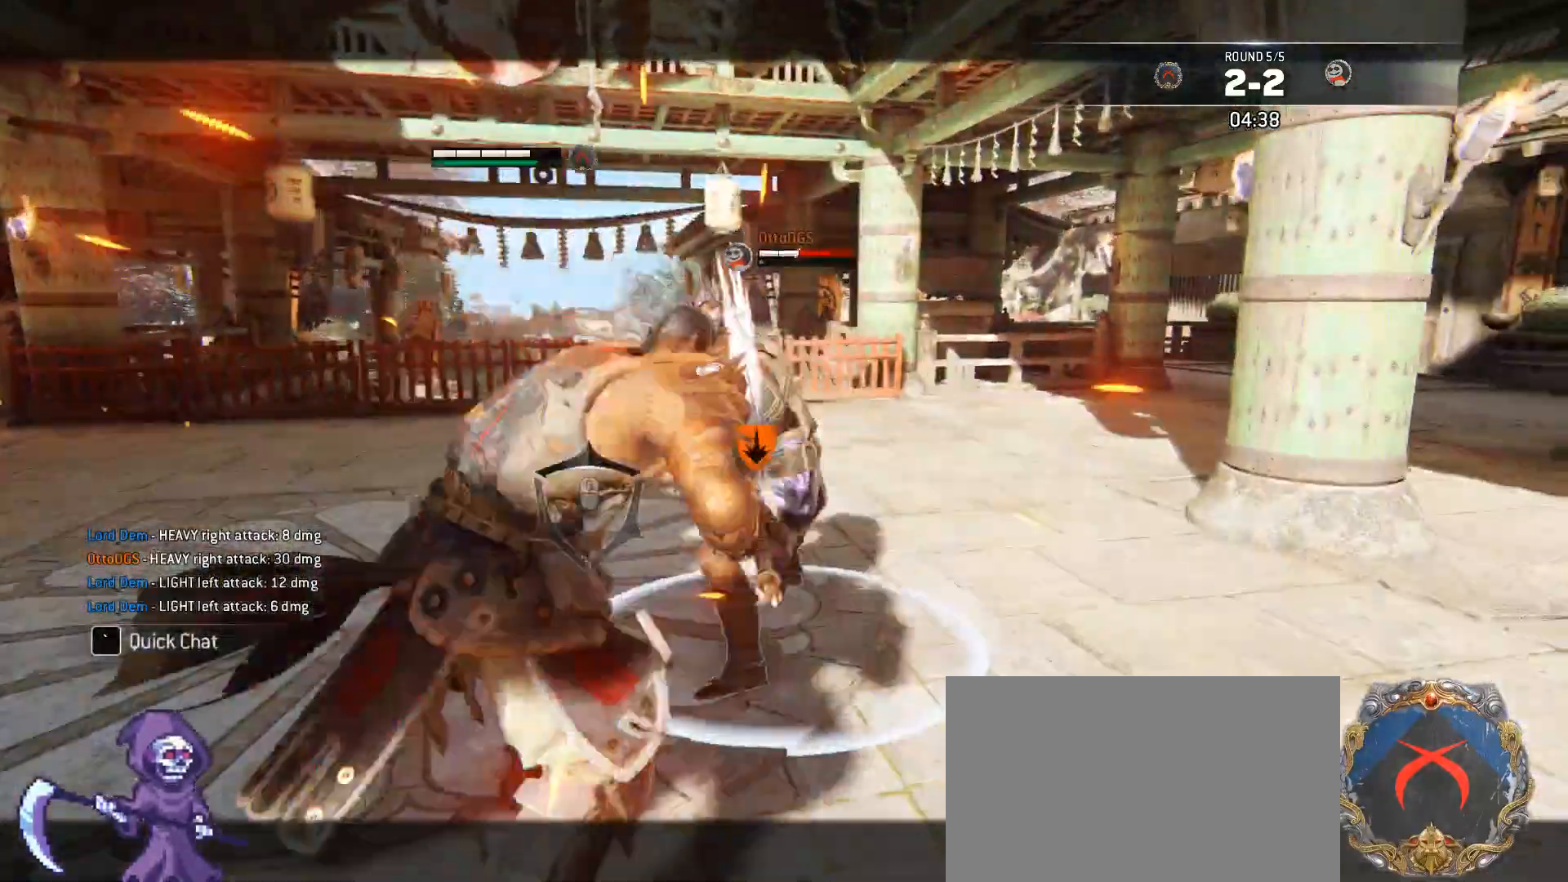
{"keys": ["w"], "mouse": [], "events": [[100, "mouse_left", "down"], [200, "mouse_left", "up"]]}
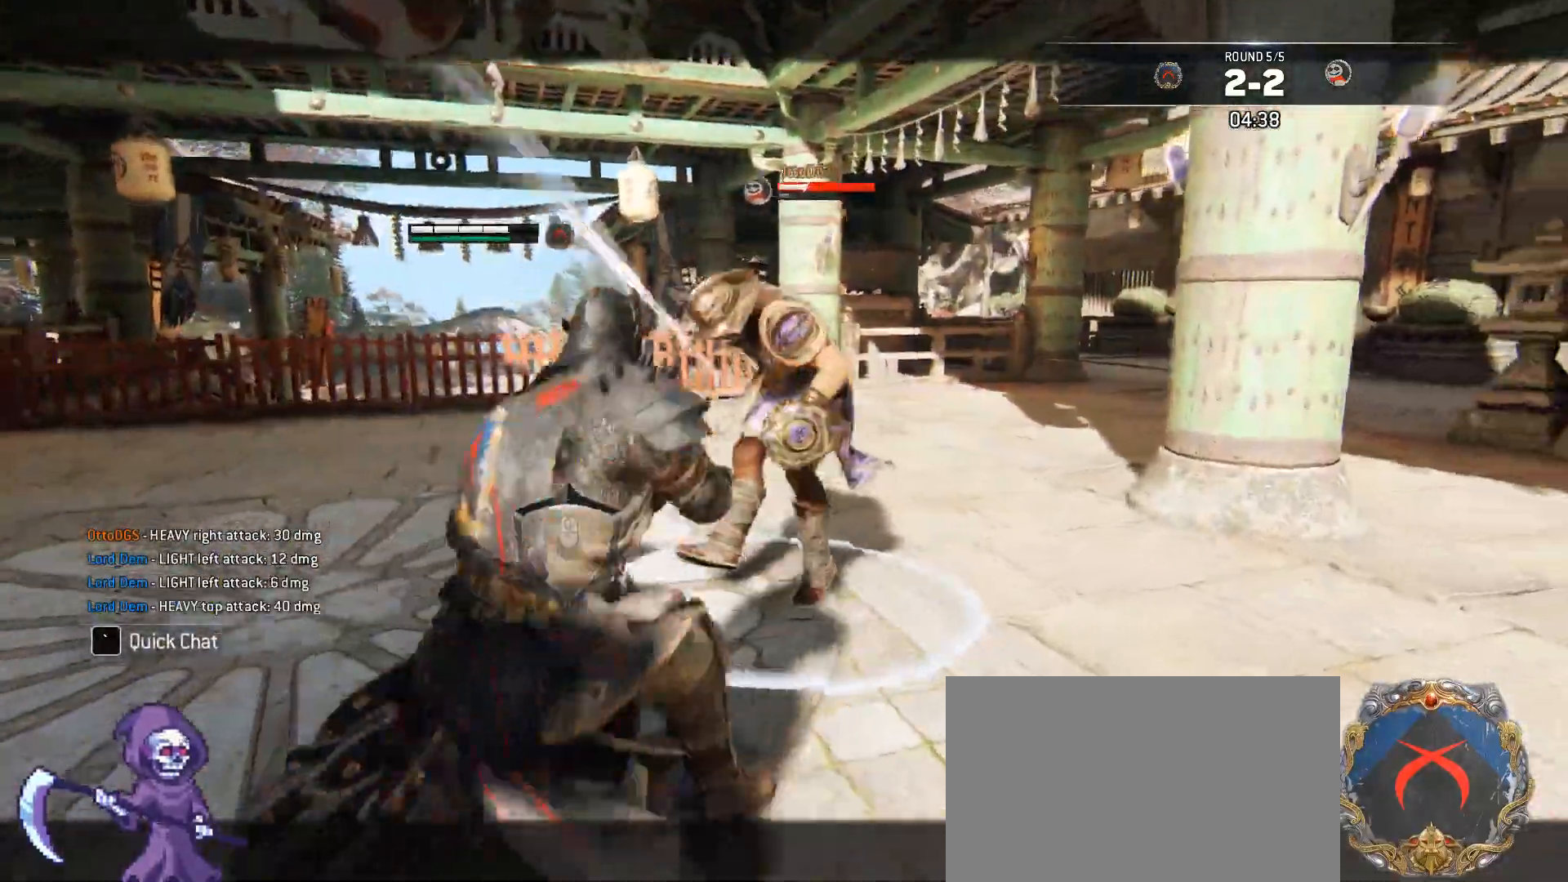
{"keys": ["w"], "mouse": [], "events": [[84, "mouse_right", "down"], [268, "mouse_right", "up"]]}
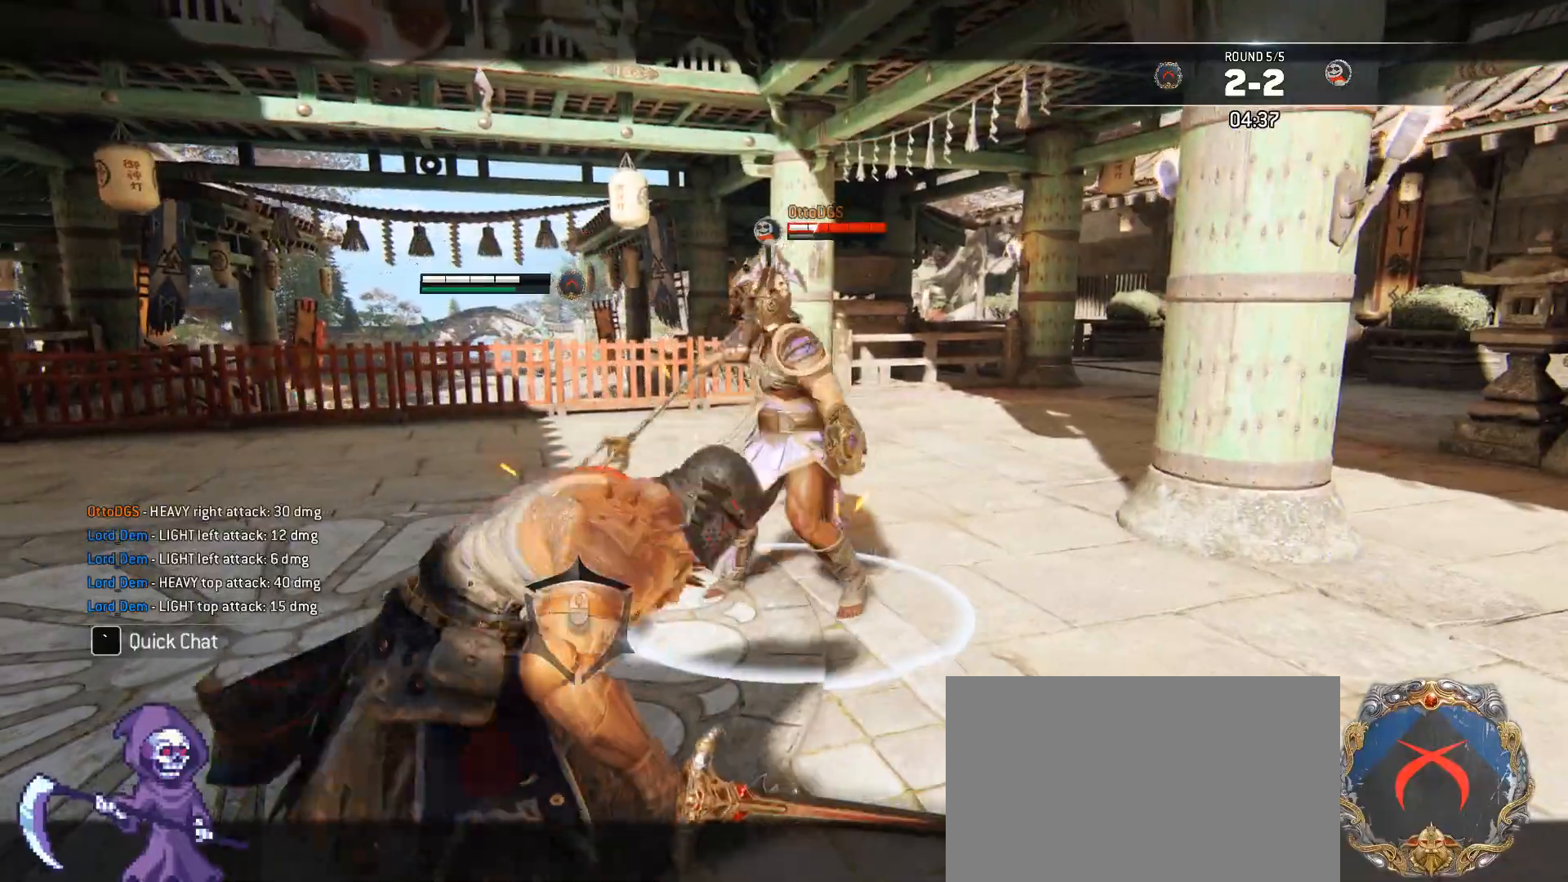
{"keys": ["e", "w"], "mouse": [], "events": [[351, "e", "down"]]}
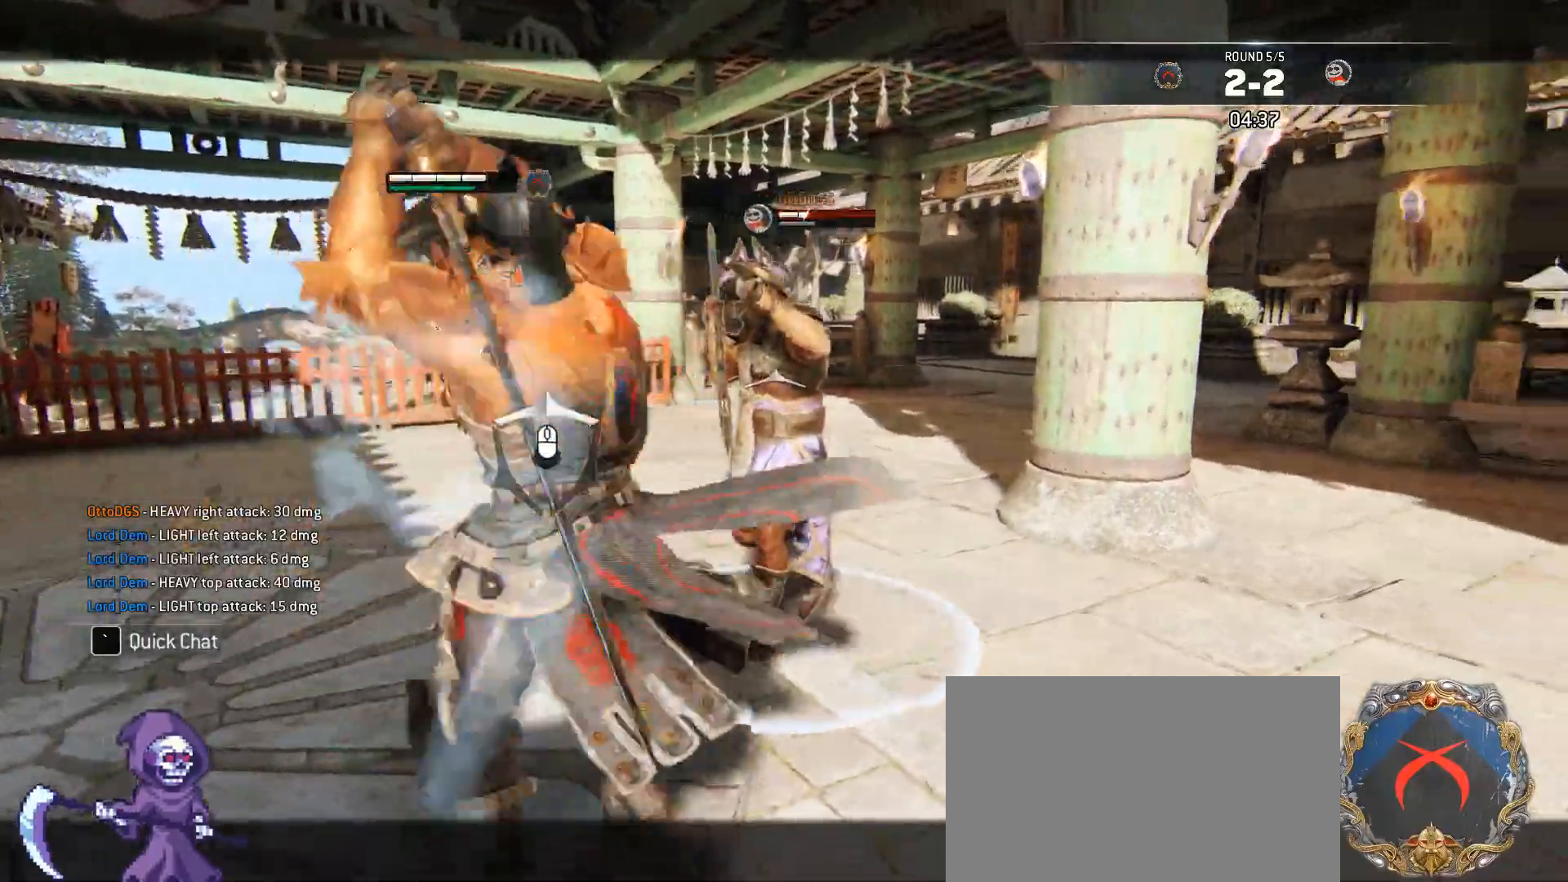
{"keys": ["a"], "mouse": [], "events": [[168, "a", "down"], [218, "e", "up"], [268, "w", "up"]]}
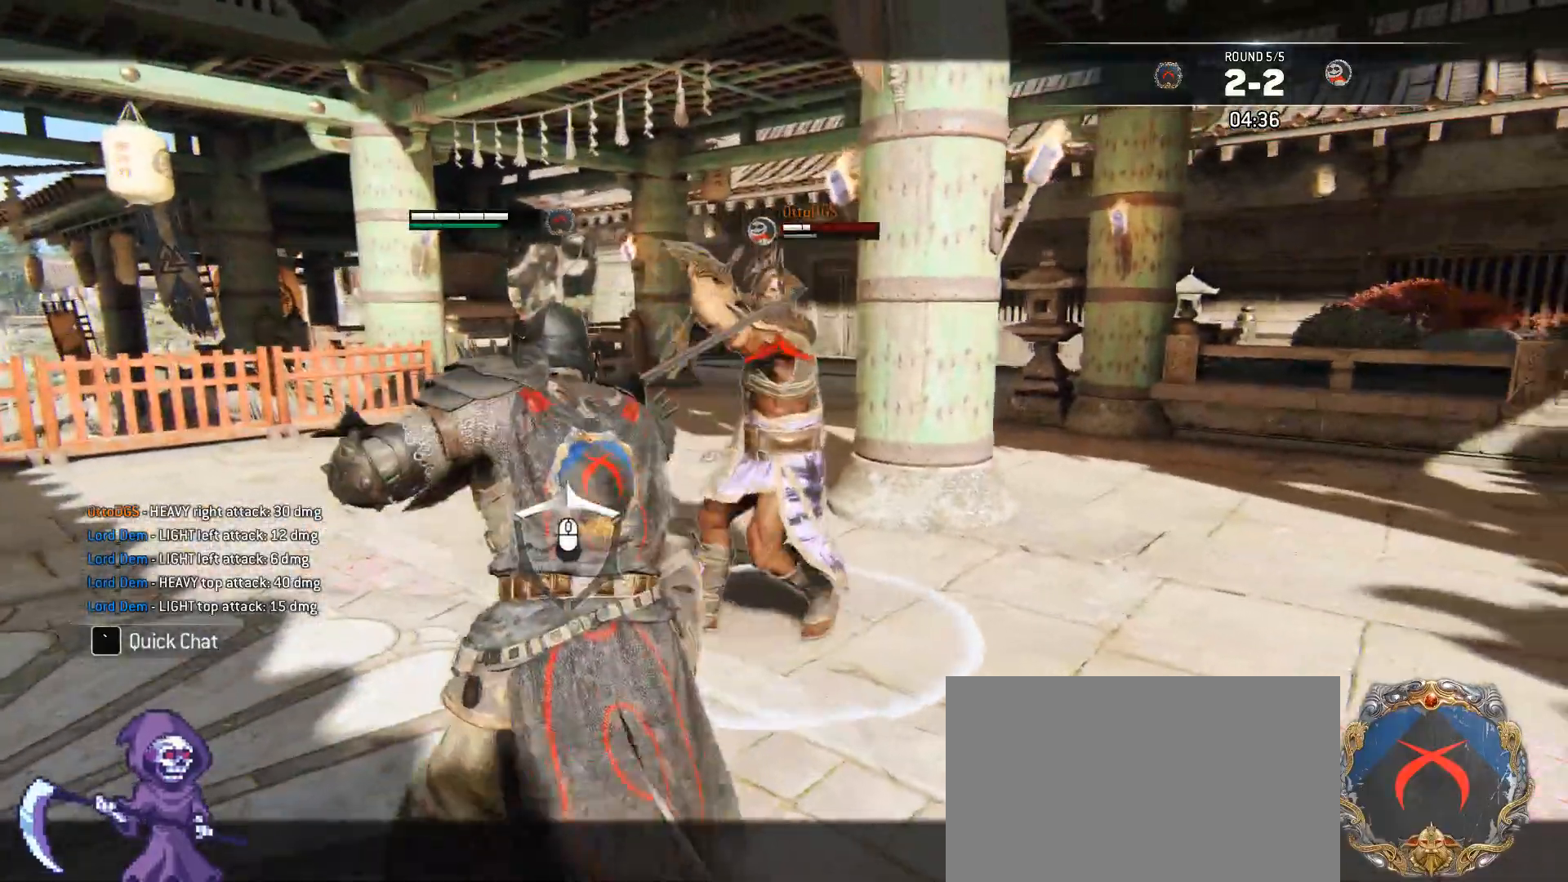
{"keys": ["w"], "mouse": ["left"], "events": [[134, "a", "up"], [234, "w", "down"], [468, "mouse_left", "down"]]}
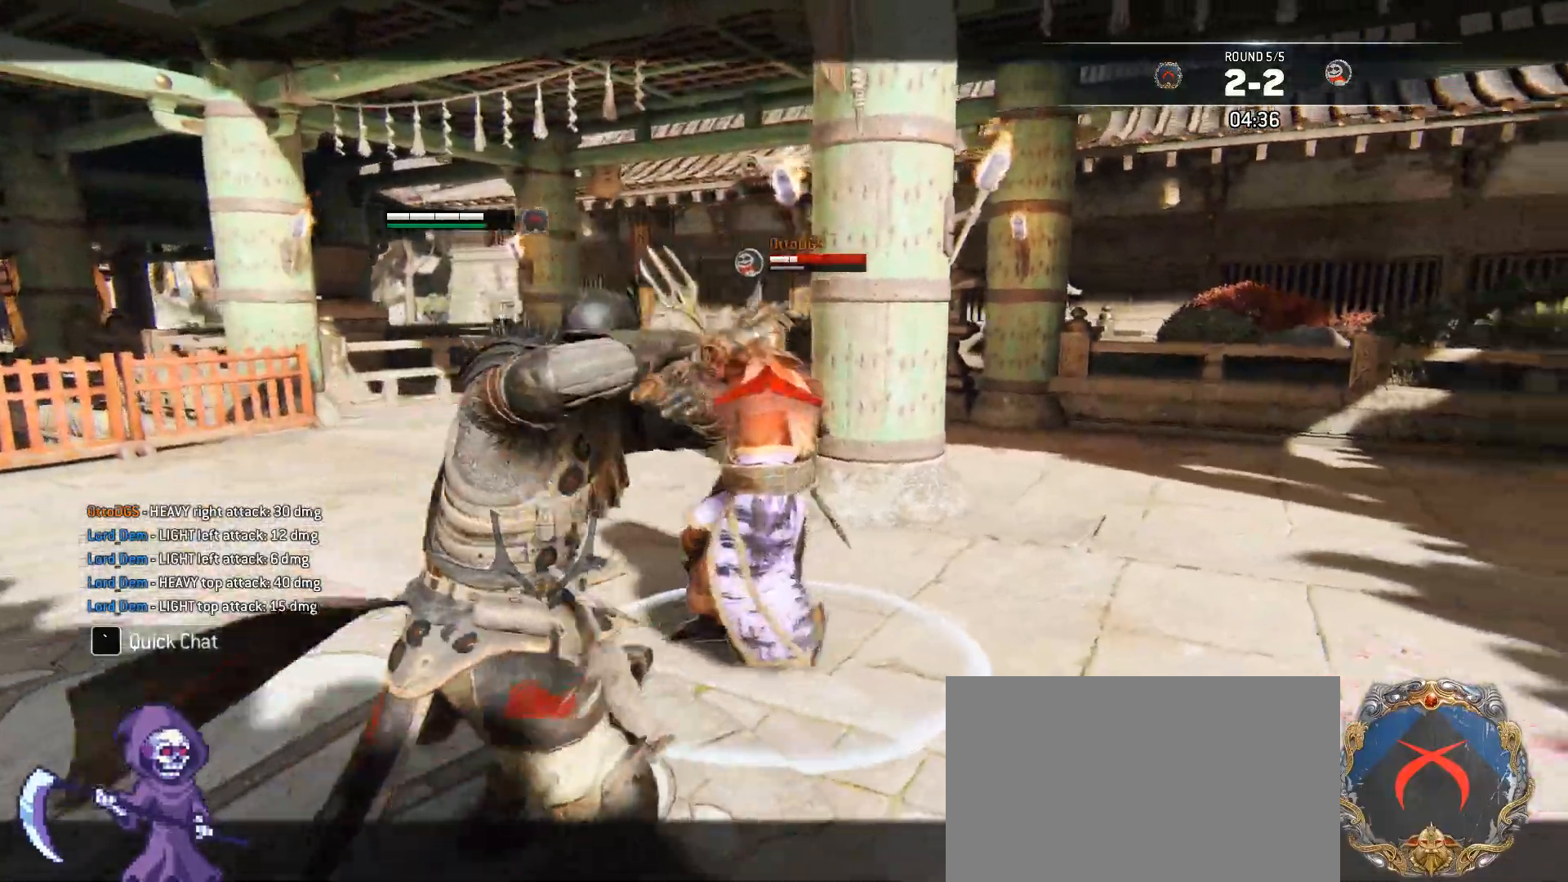
{"keys": ["w"], "mouse": [], "events": [[101, "mouse_left", "up"], [201, "mouse_left", "down"], [351, "mouse_left", "up"], [385, "mouse_left", "down"], [485, "mouse_left", "up"]]}
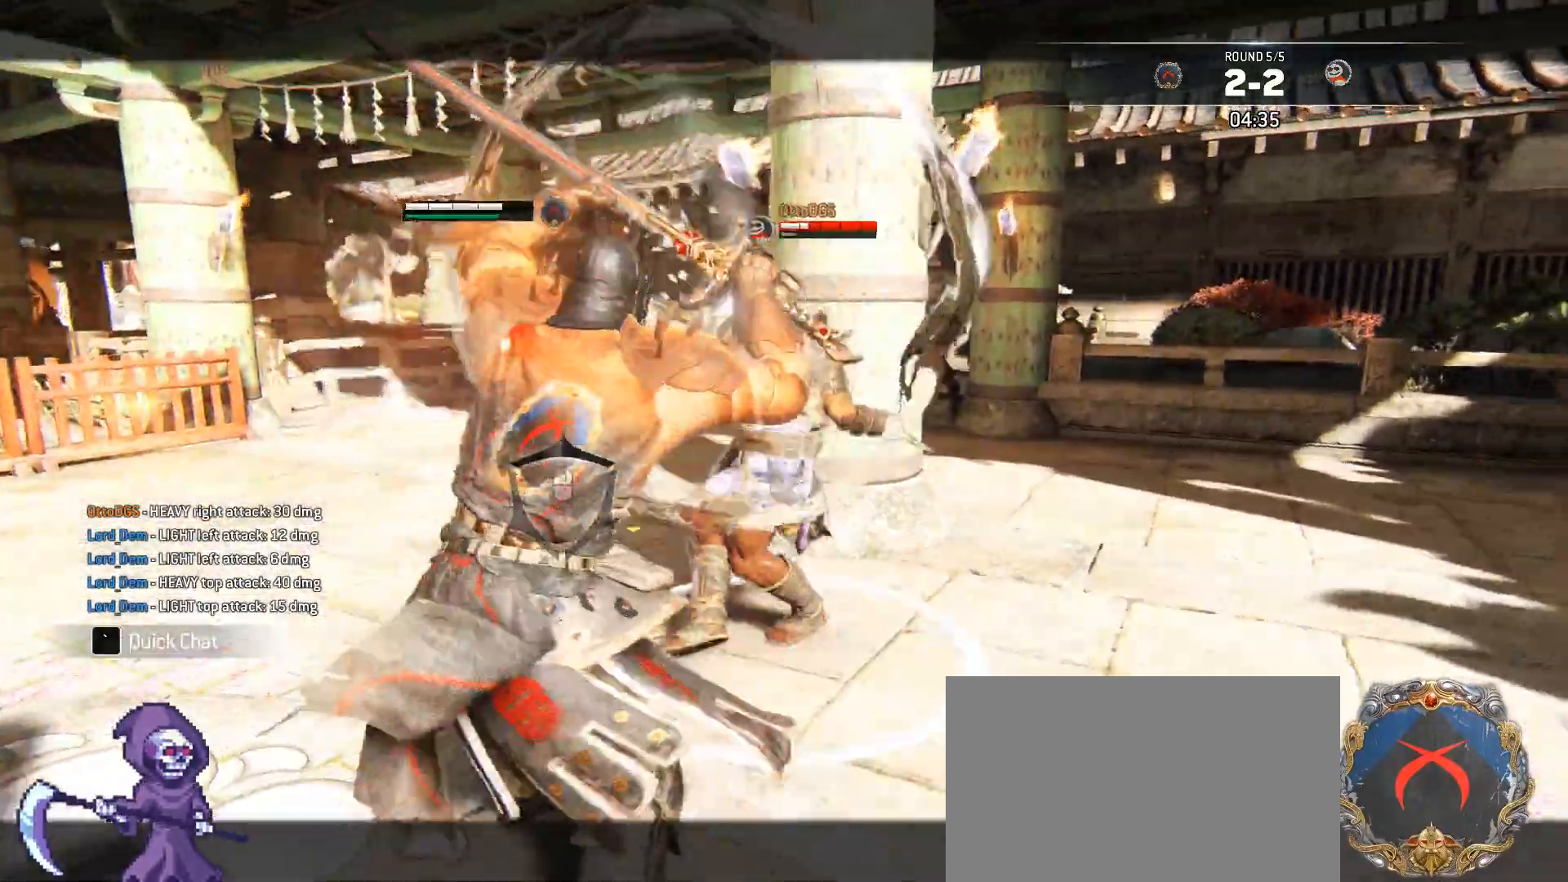
{"keys": ["w"], "mouse": [], "events": [[83, "mouse_left", "down"], [167, "mouse_left", "up"], [267, "mouse_left", "down"], [367, "mouse_left", "up"]]}
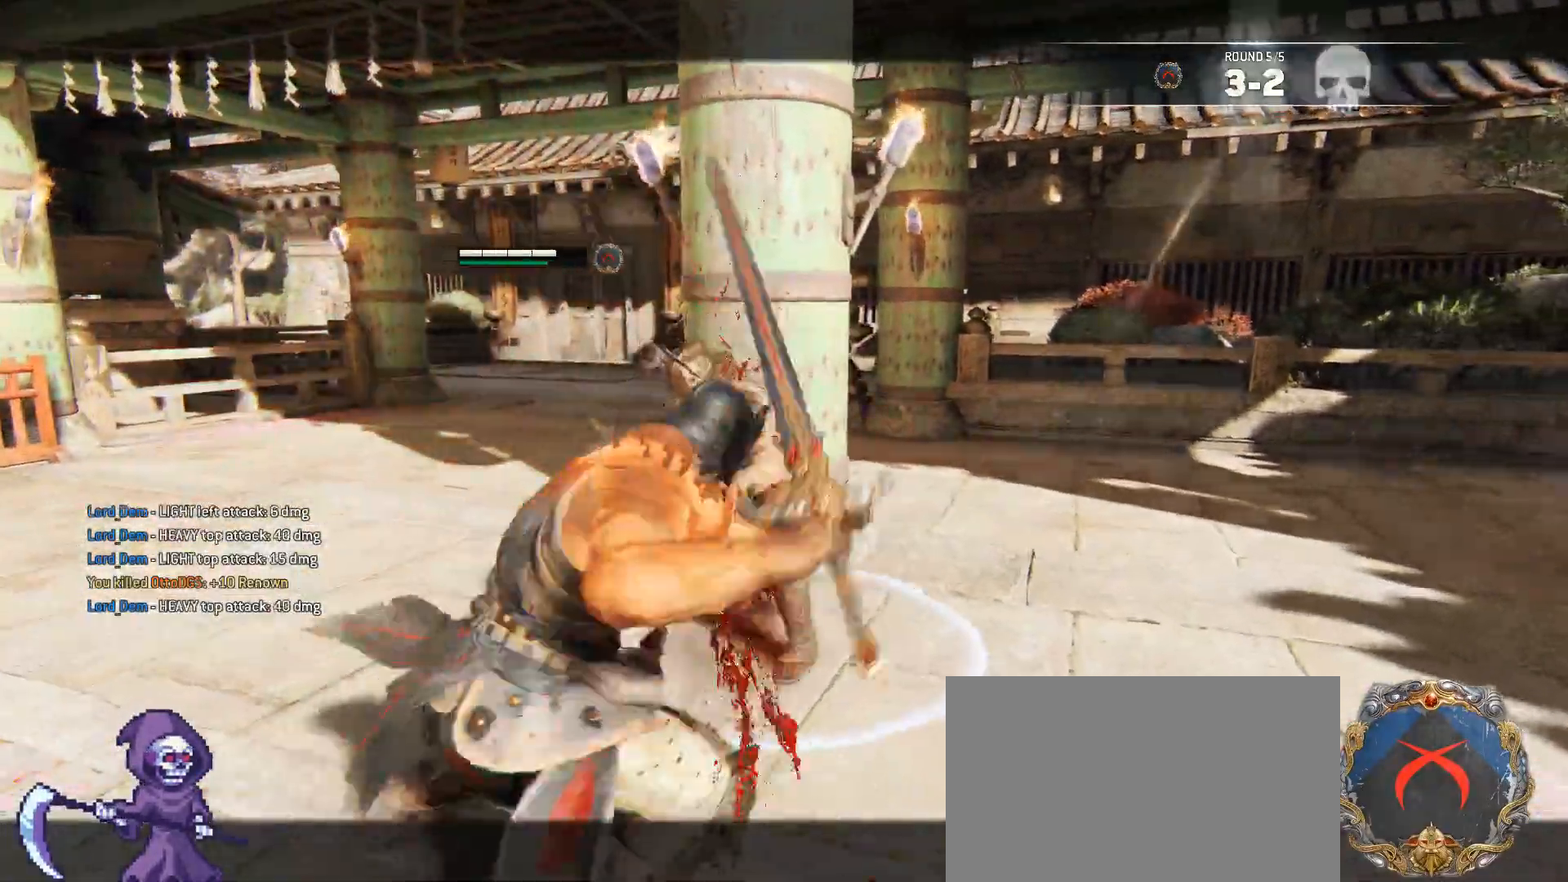
{"keys": ["ctrl"], "mouse": [], "events": [[134, "w", "up"], [418, "ctrl", "down"]]}
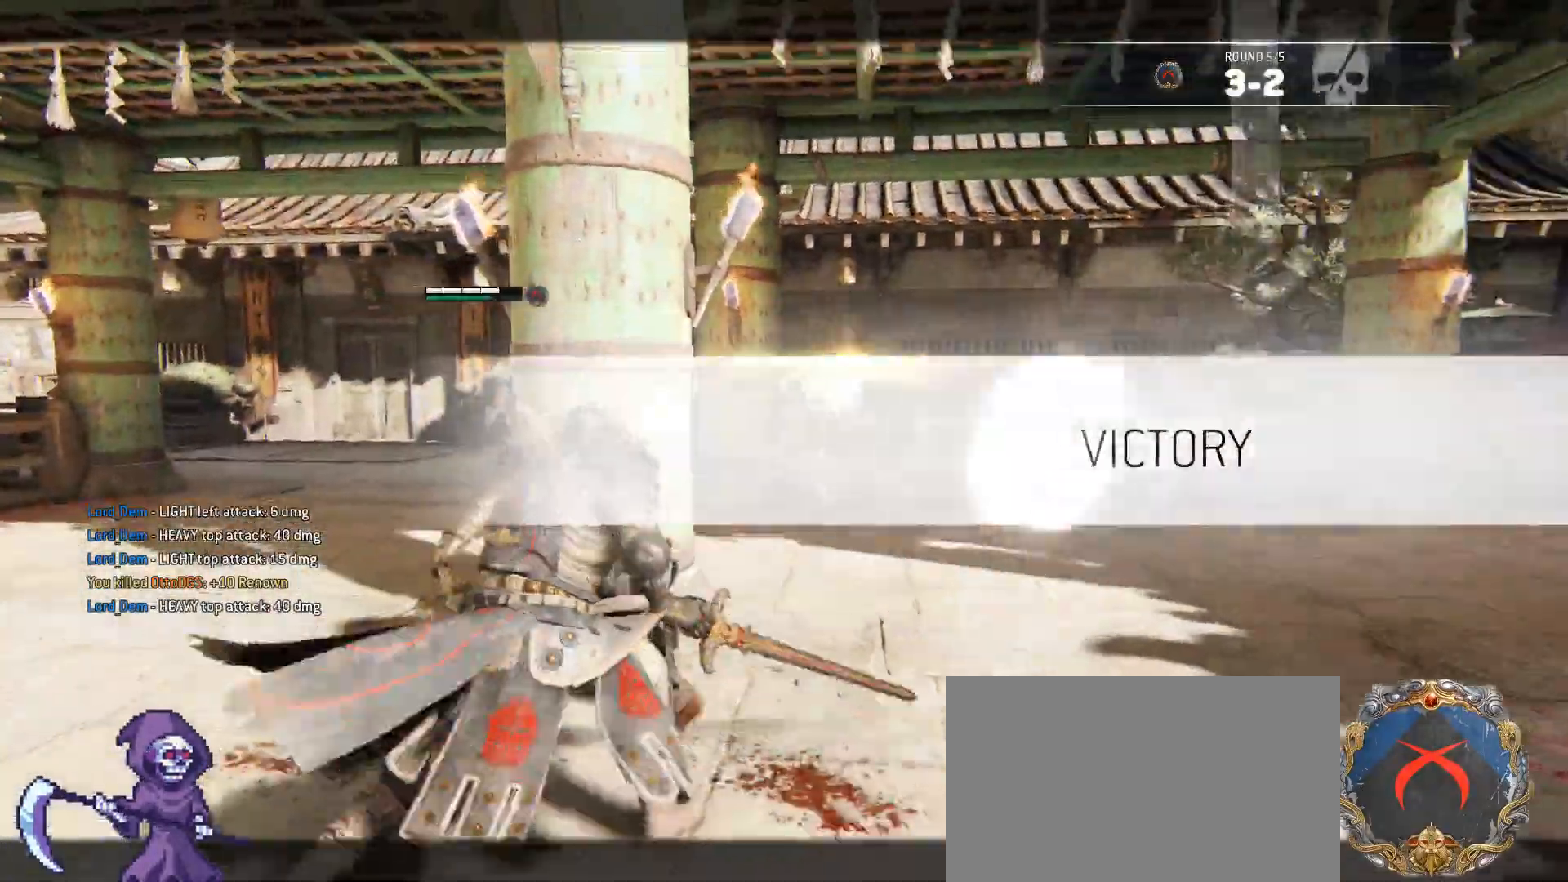
{"keys": ["w"], "mouse": [], "events": [[50, "ctrl", "up"], [334, "w", "down"]]}
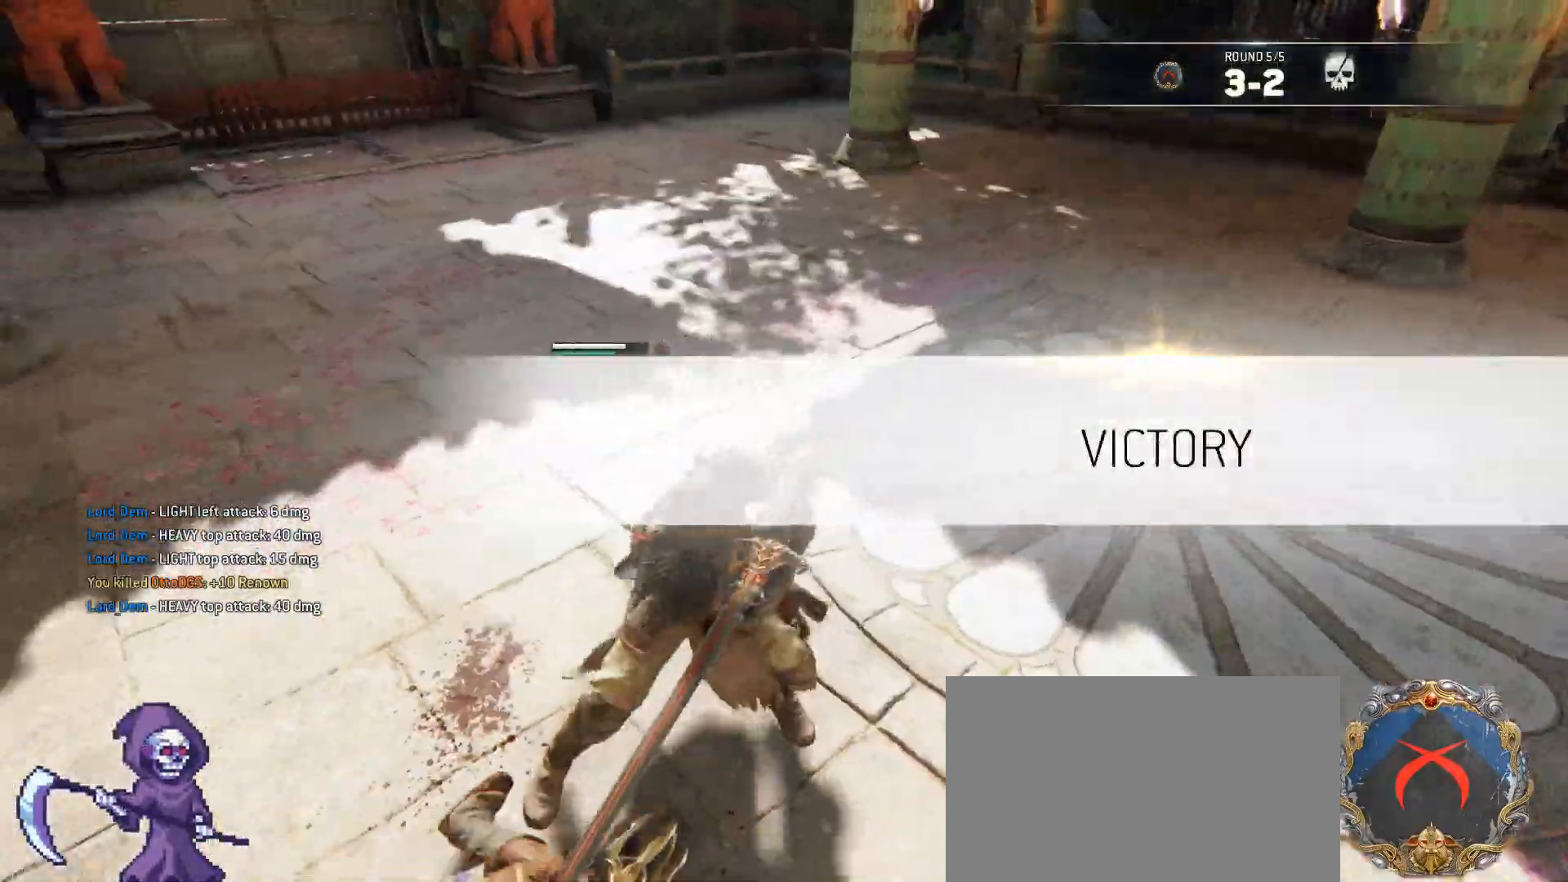
{"keys": ["w"], "mouse": [], "events": []}
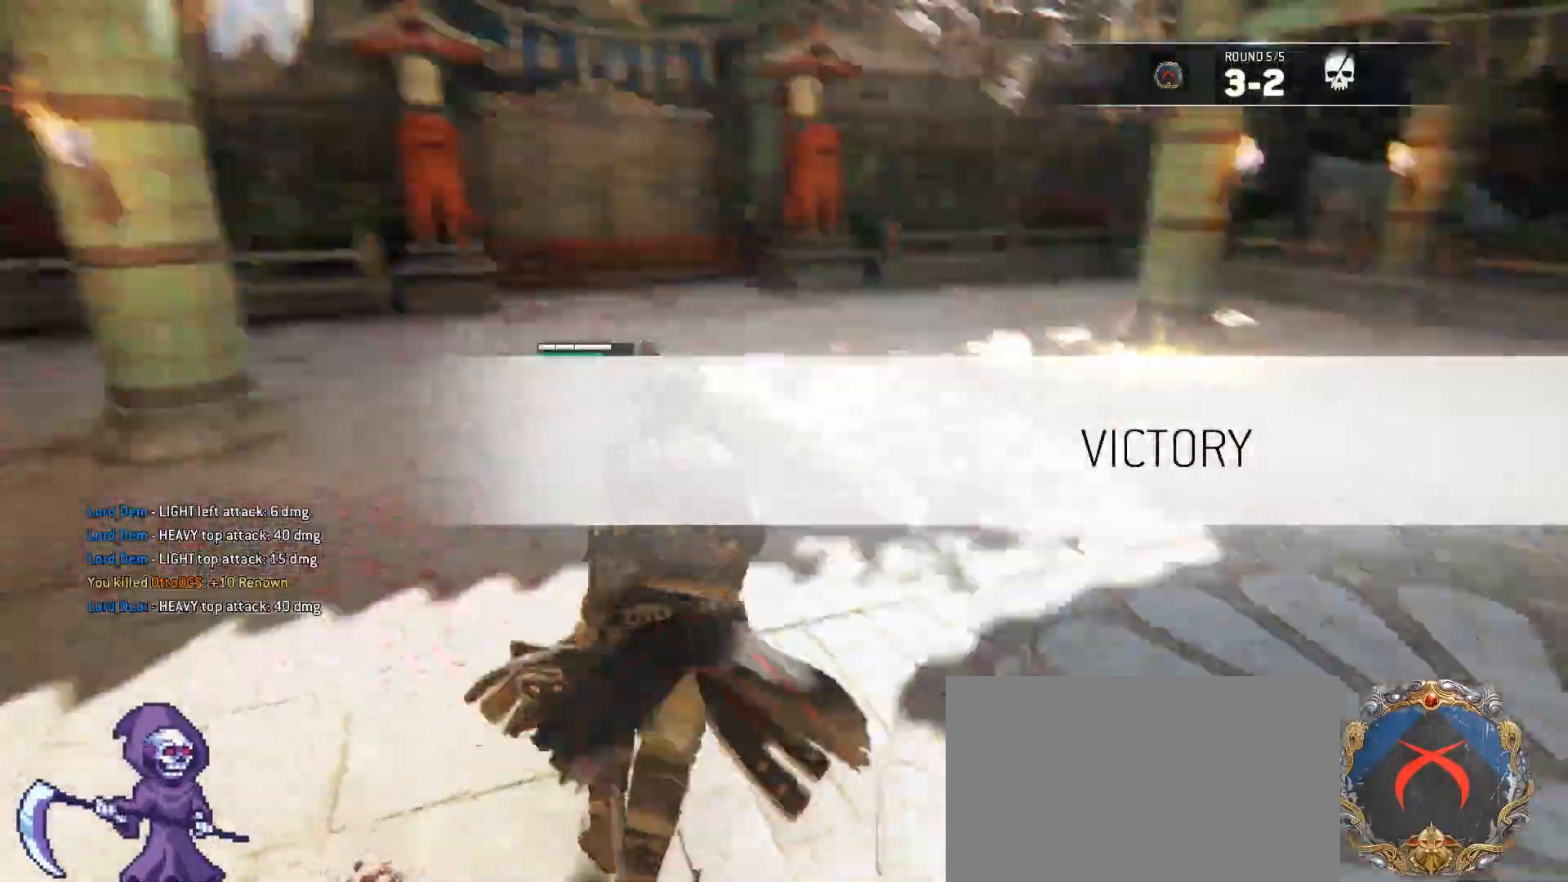
{"keys": [], "mouse": [], "events": [[502, "w", "up"]]}
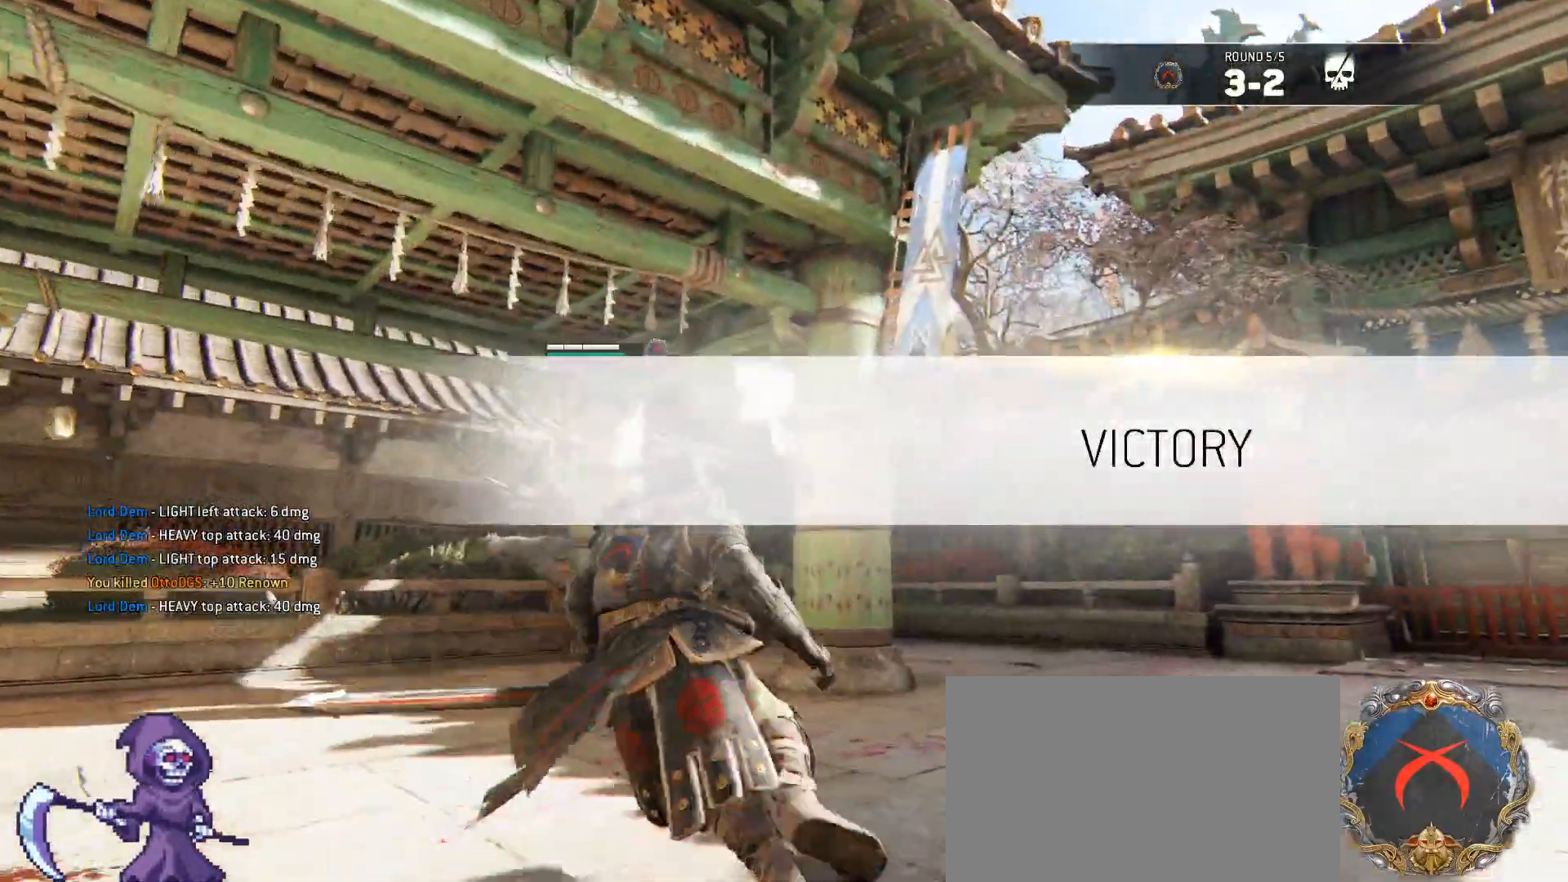
{"keys": [], "mouse": [], "events": []}
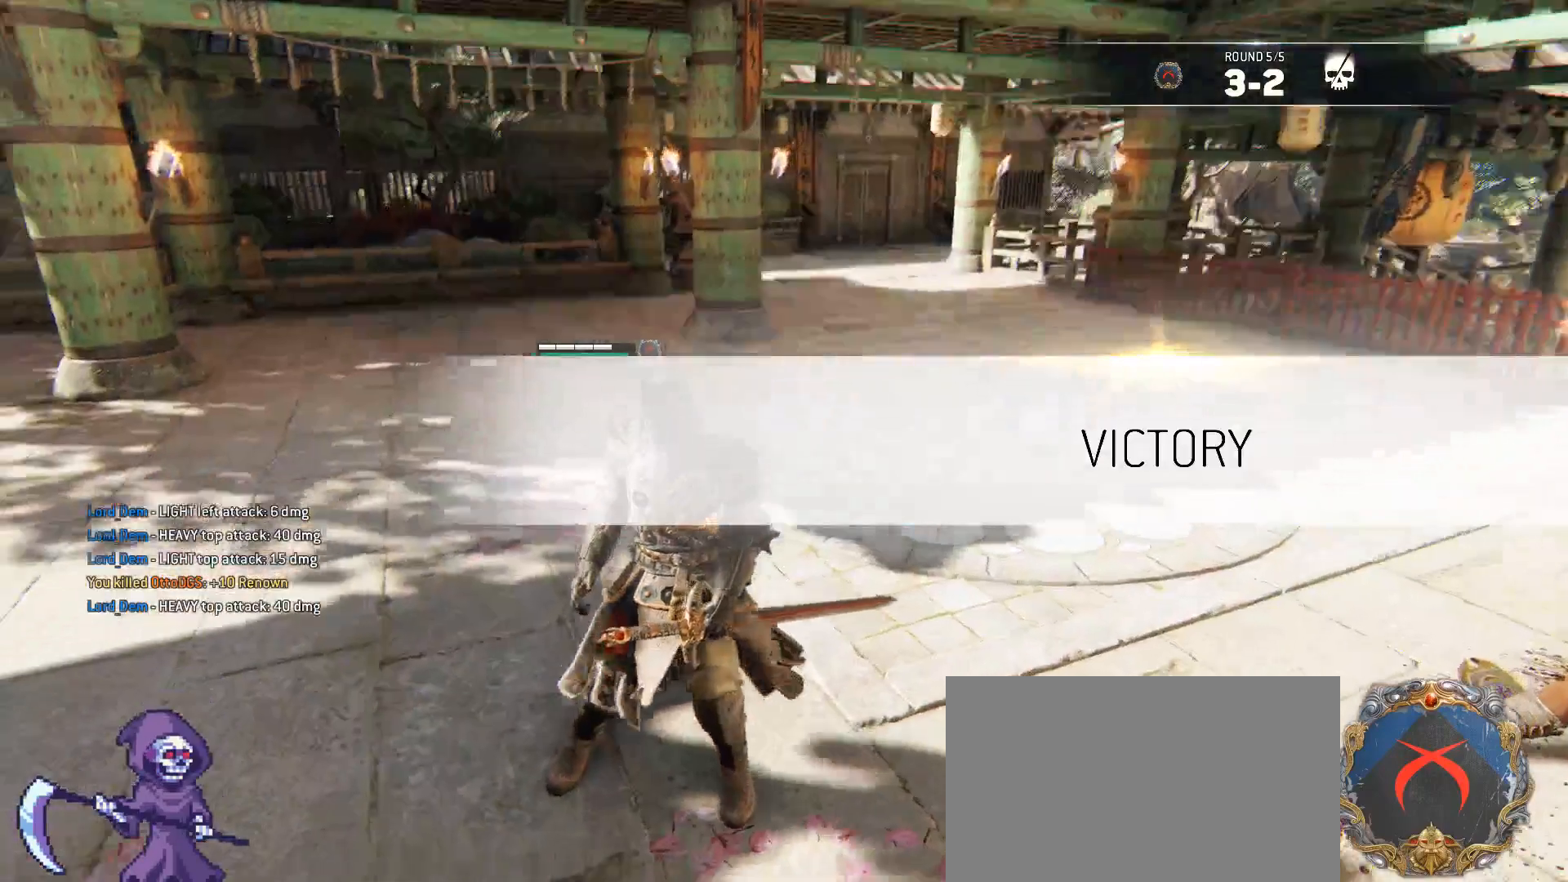
{"keys": ["4"], "mouse": [], "events": [[385, "1", "down"], [435, "4", "down"], [485, "1", "up"]]}
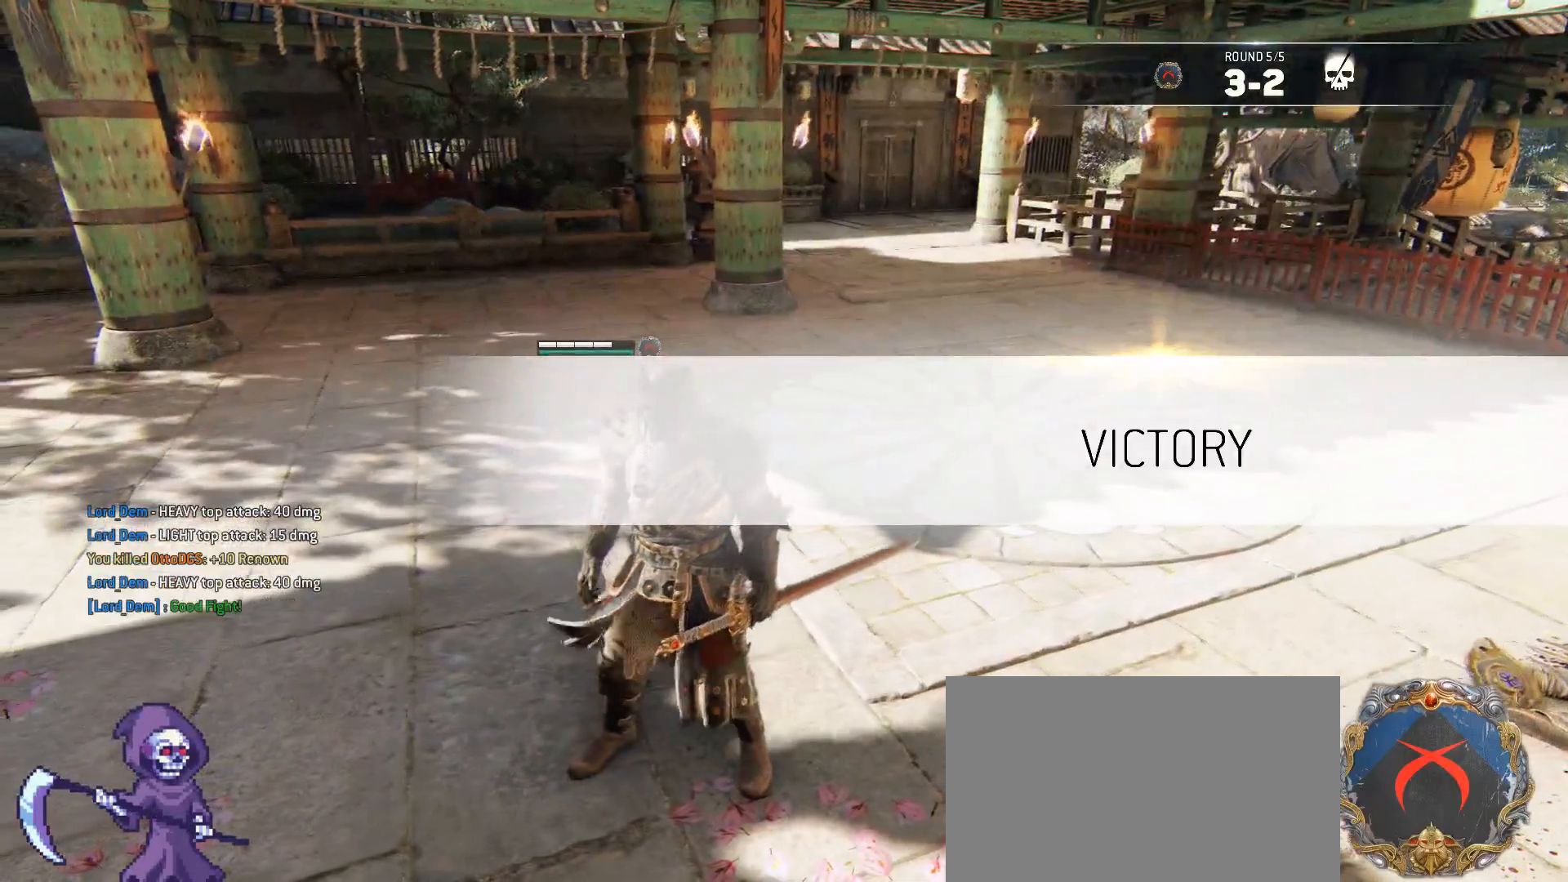
{"keys": [], "mouse": [], "events": [[33, "4", "up"]]}
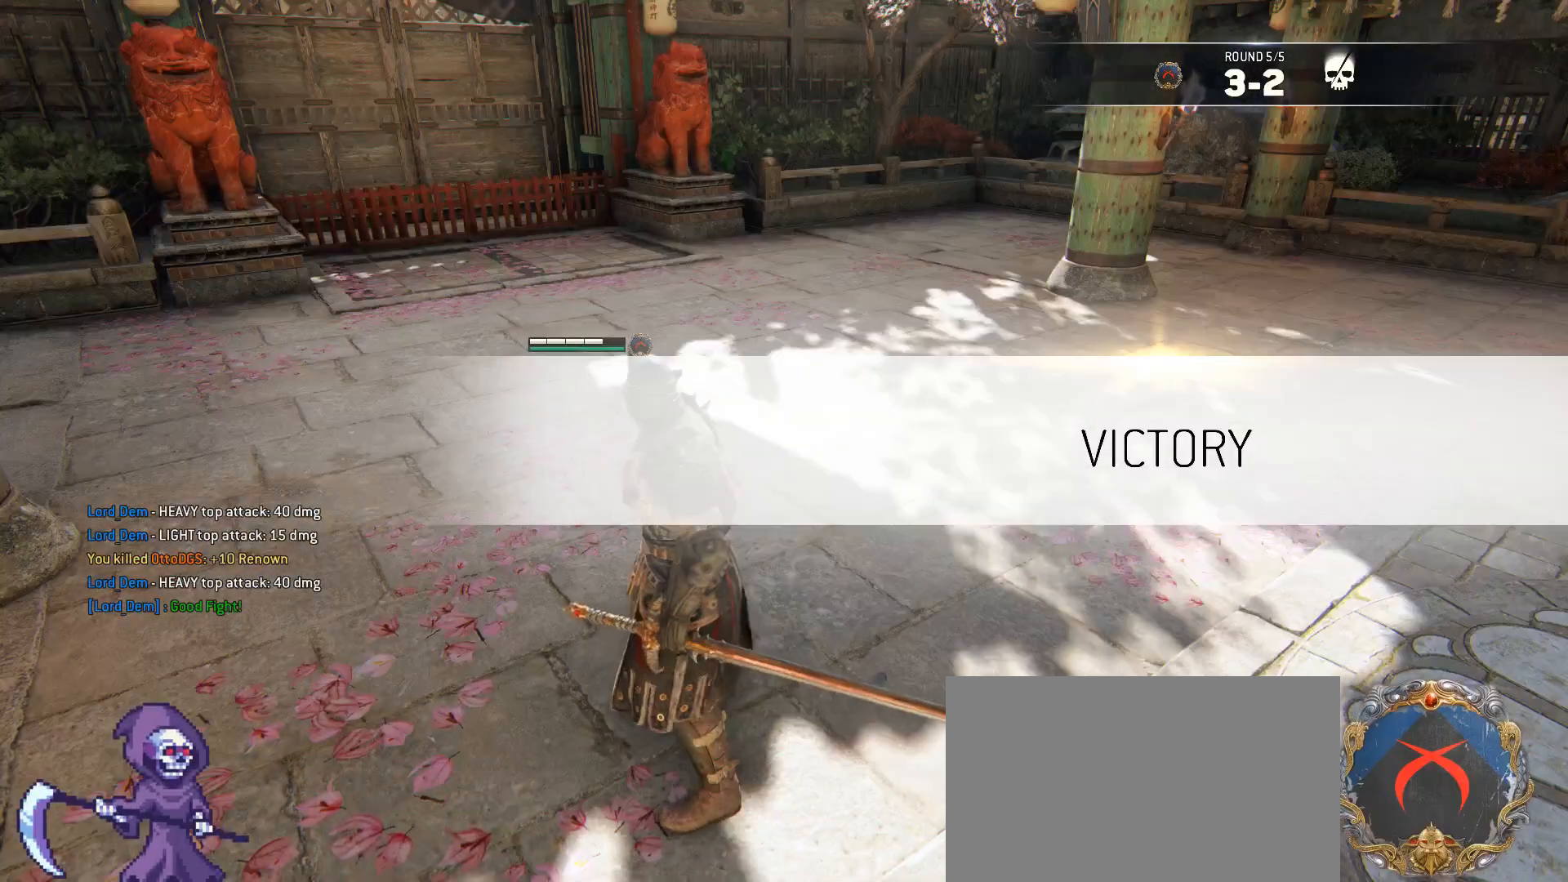
{"keys": [], "mouse": [], "events": []}
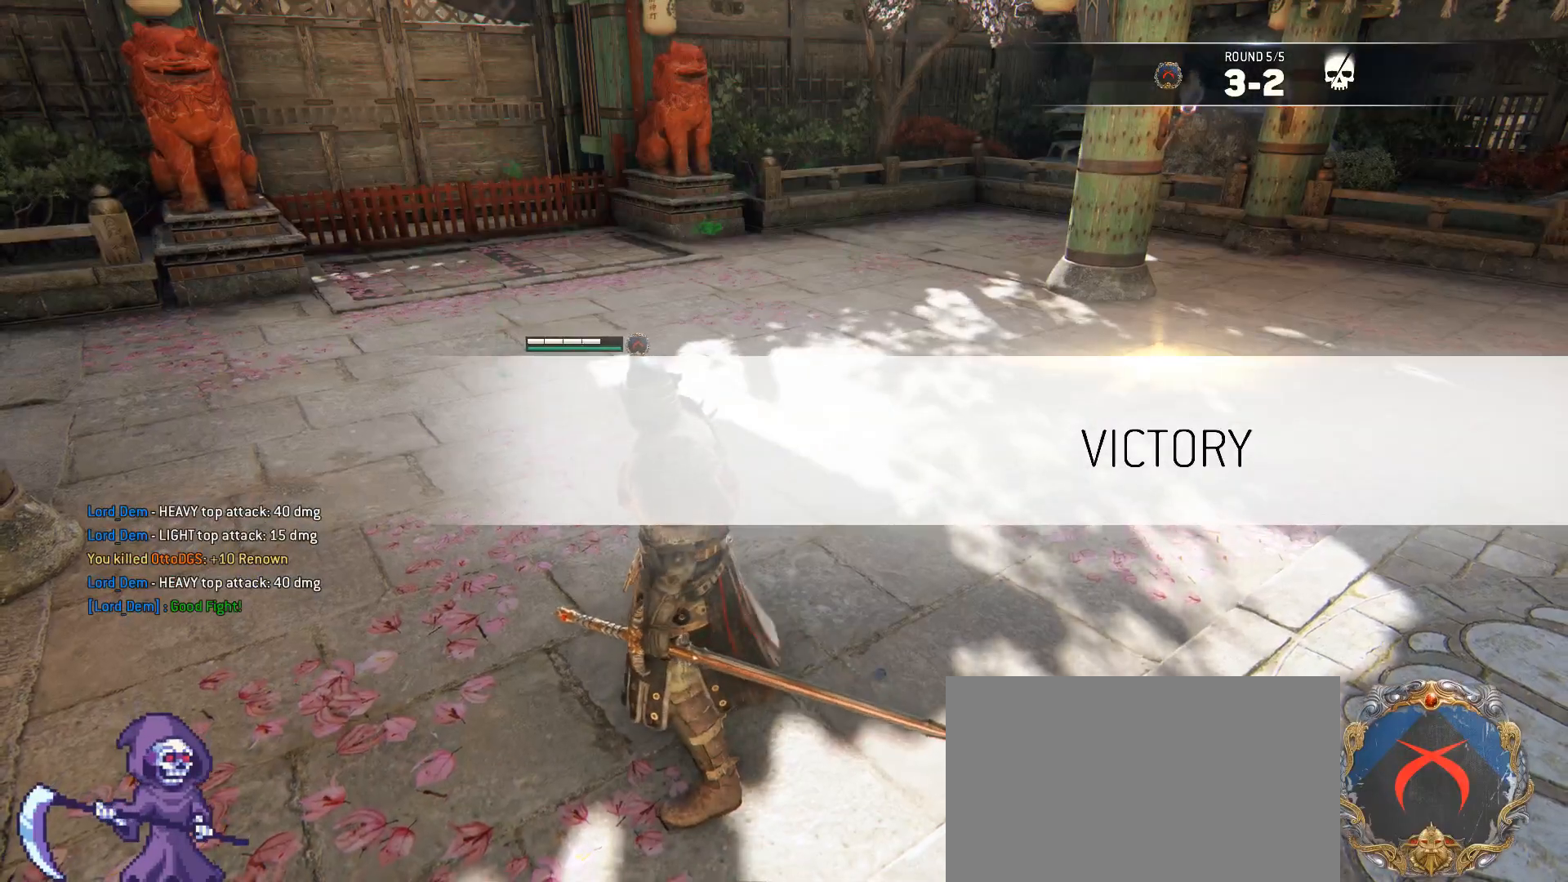
{"keys": ["tab"], "mouse": [], "events": [[117, "tab", "down"]]}
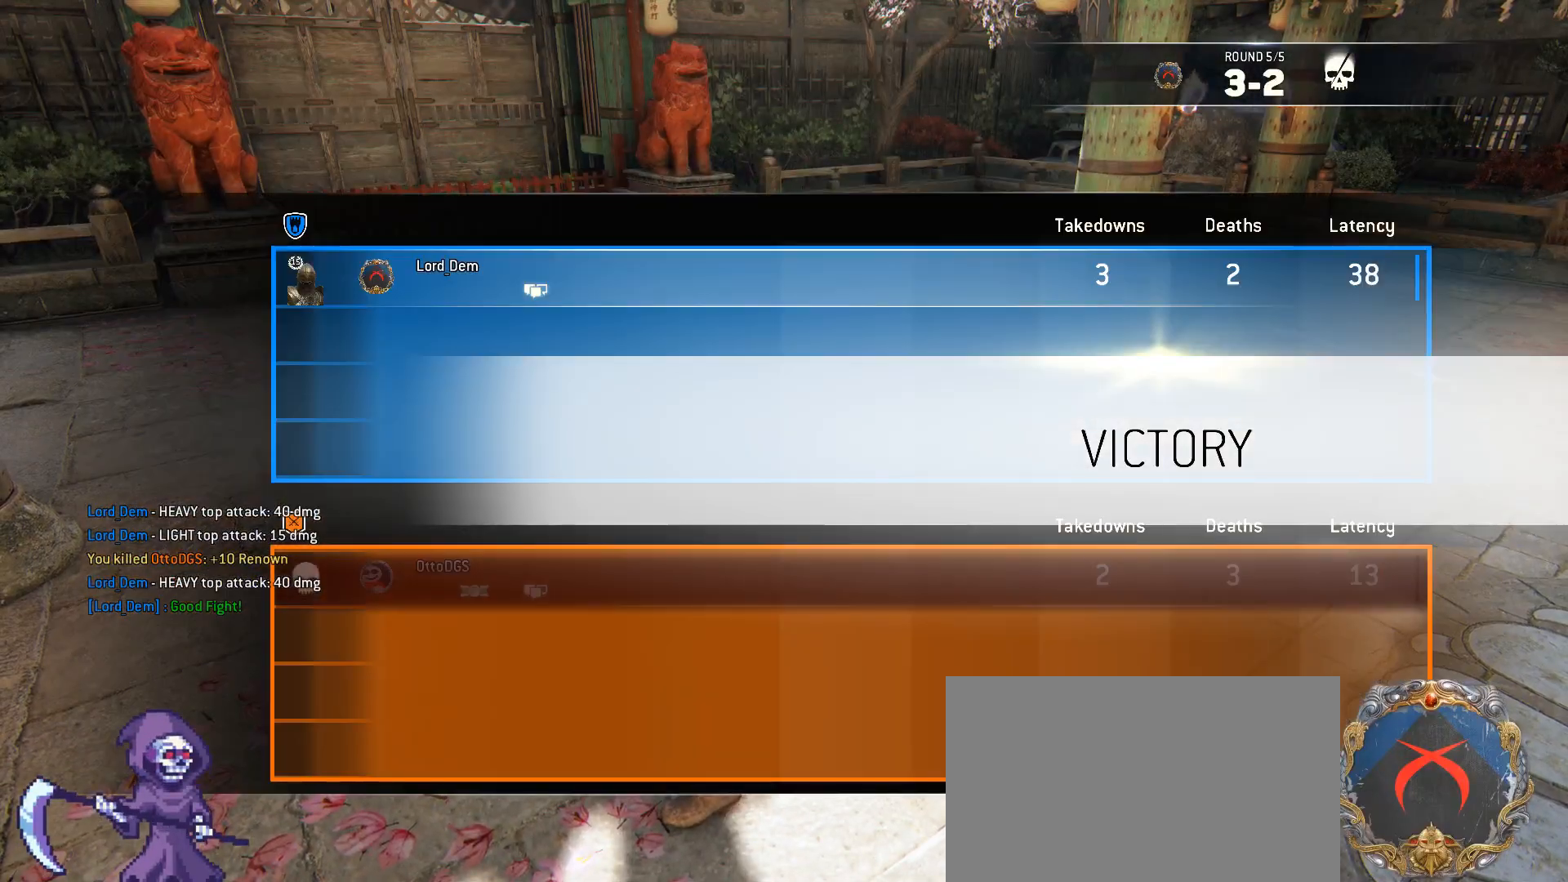
{"keys": [], "mouse": [], "events": [[134, "tab", "up"]]}